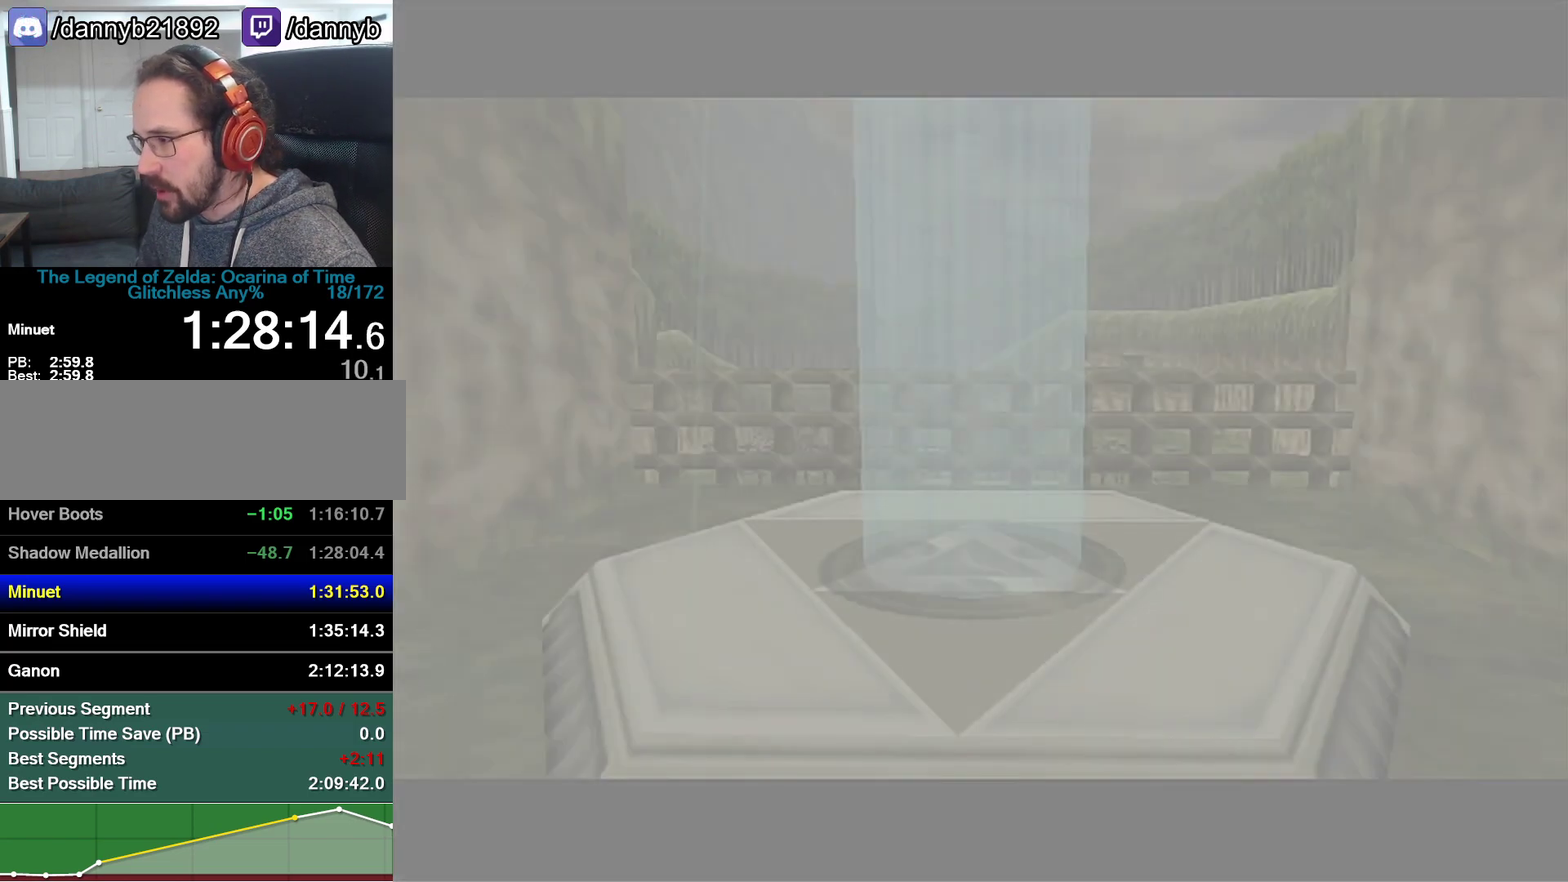
Gameplay with a controller (Nintendo layout); each line is a JSON object with the inputs held at the frame after it. "events" lists button and stick changes between this image and that frame as [ms after this image, input, new state], when the widget could be followed in between. Not read: L3 R3.
{"buttons": [], "left_stick": "center", "events": []}
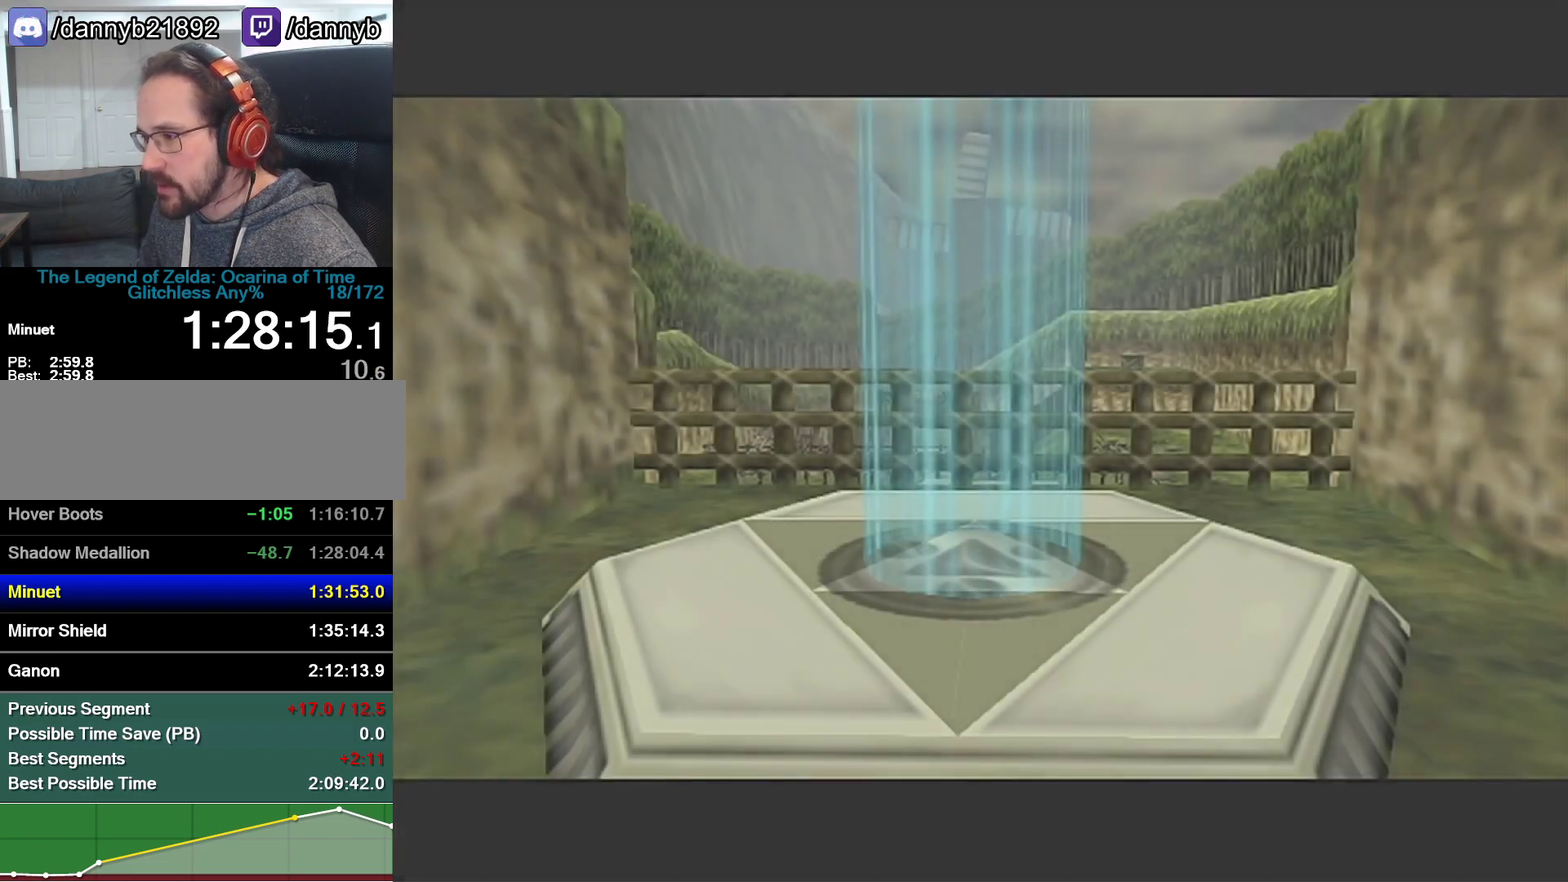
{"buttons": [], "left_stick": "center", "events": []}
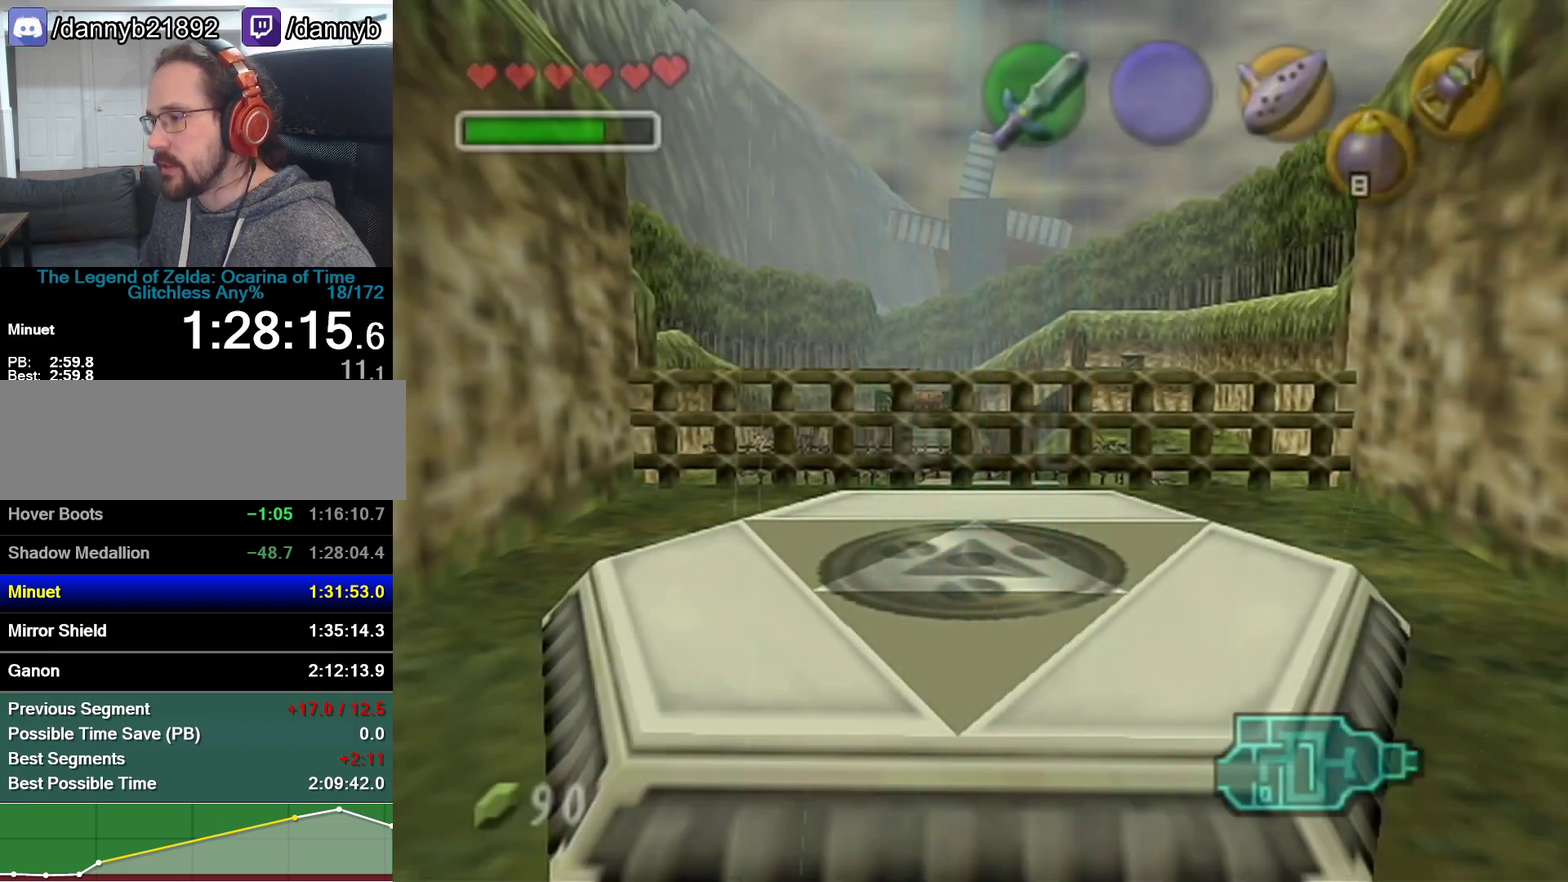
{"buttons": [], "left_stick": "up", "events": [[250, "left_stick", "up"]]}
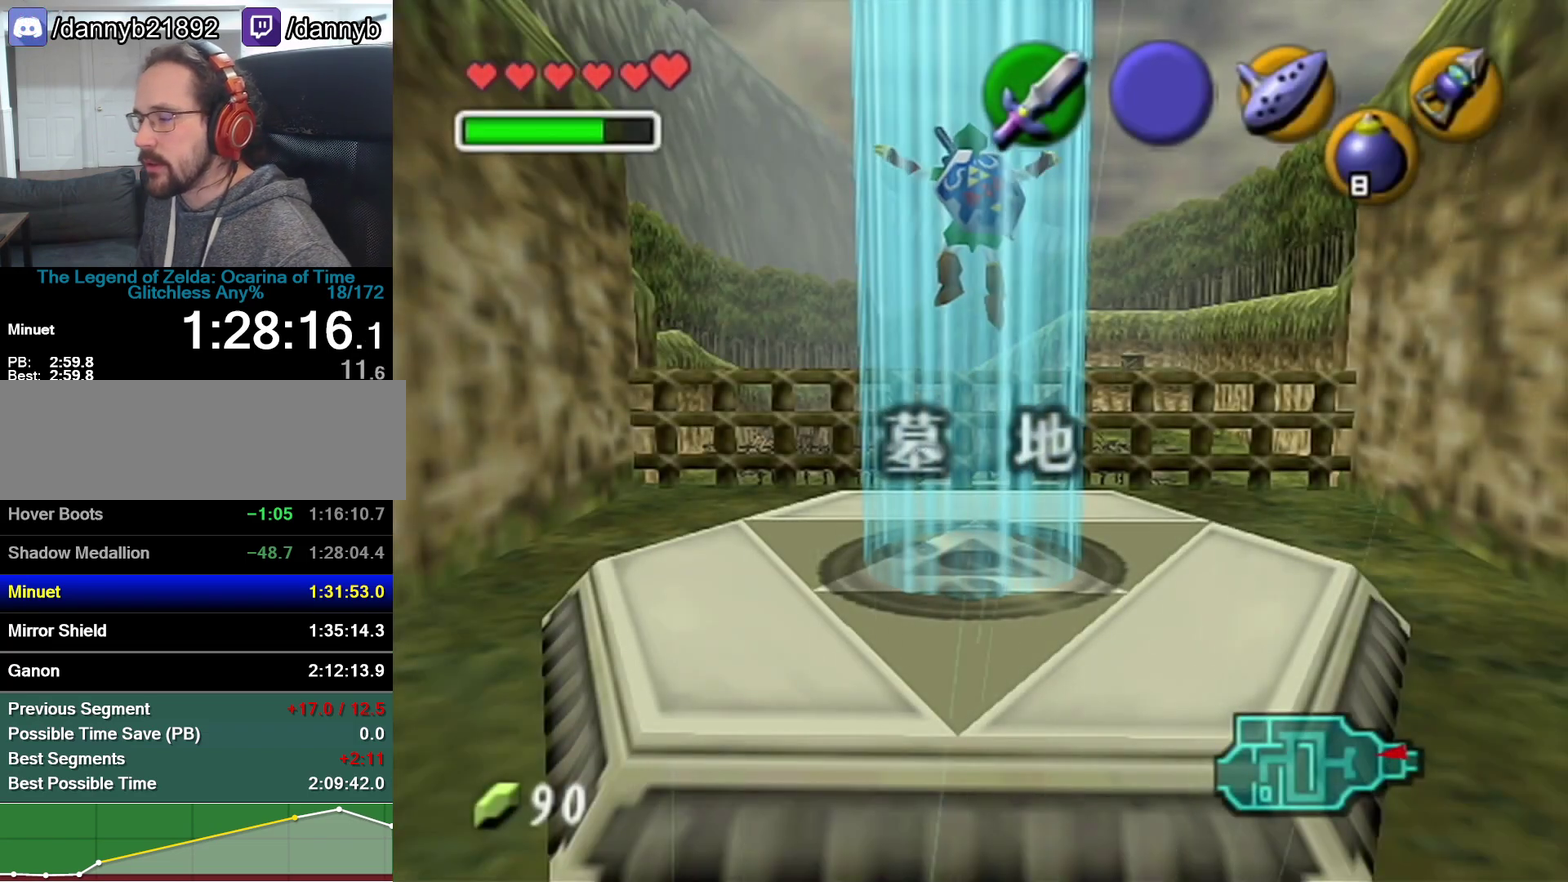
{"buttons": [], "left_stick": "up", "events": []}
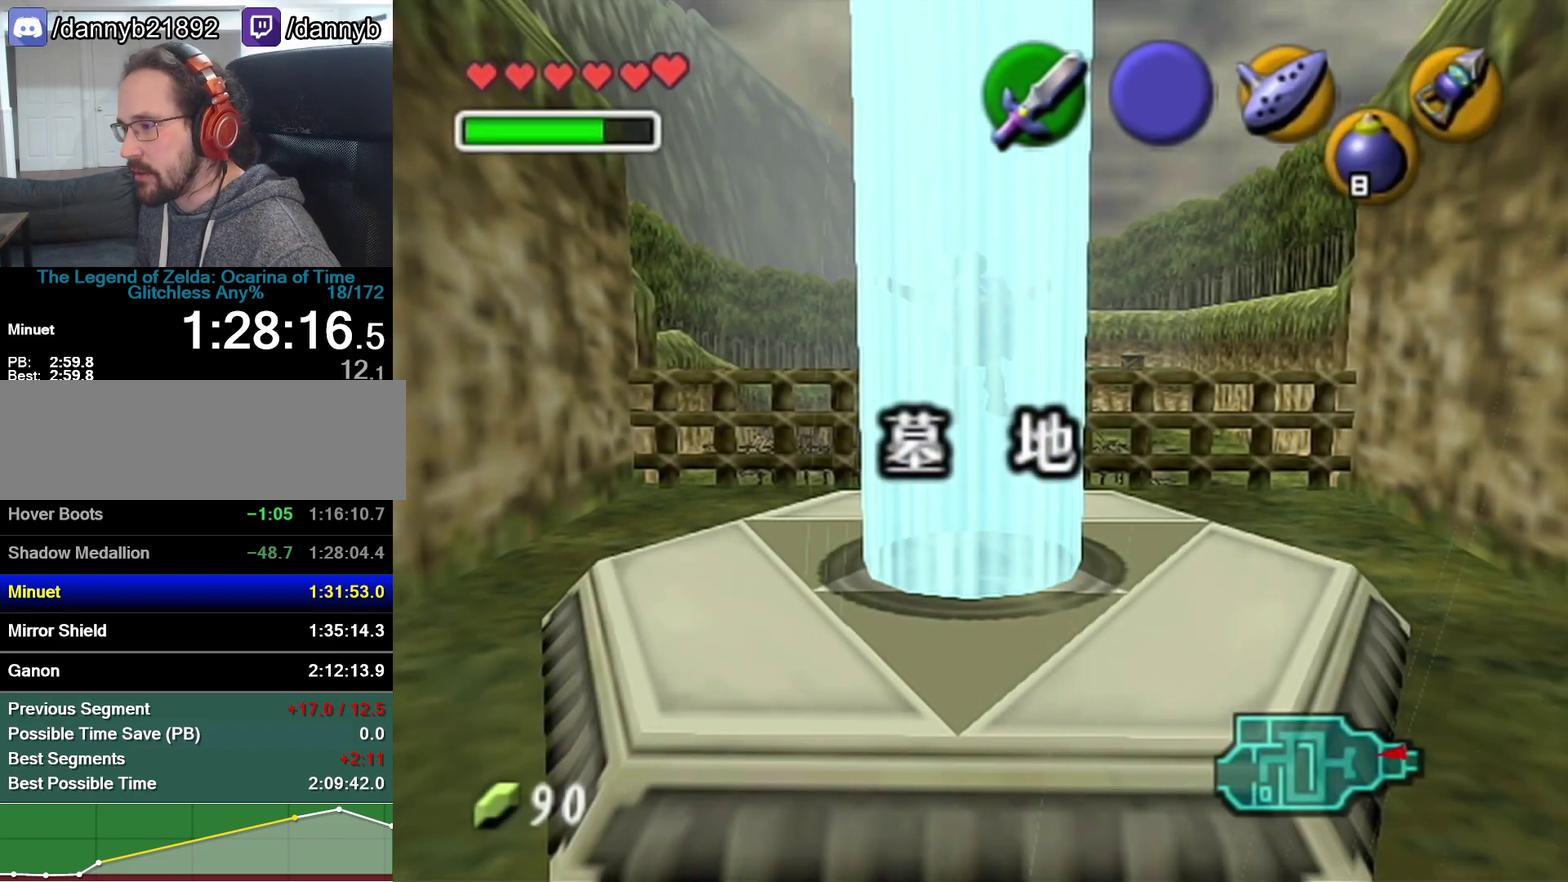
{"buttons": [], "left_stick": "up", "events": []}
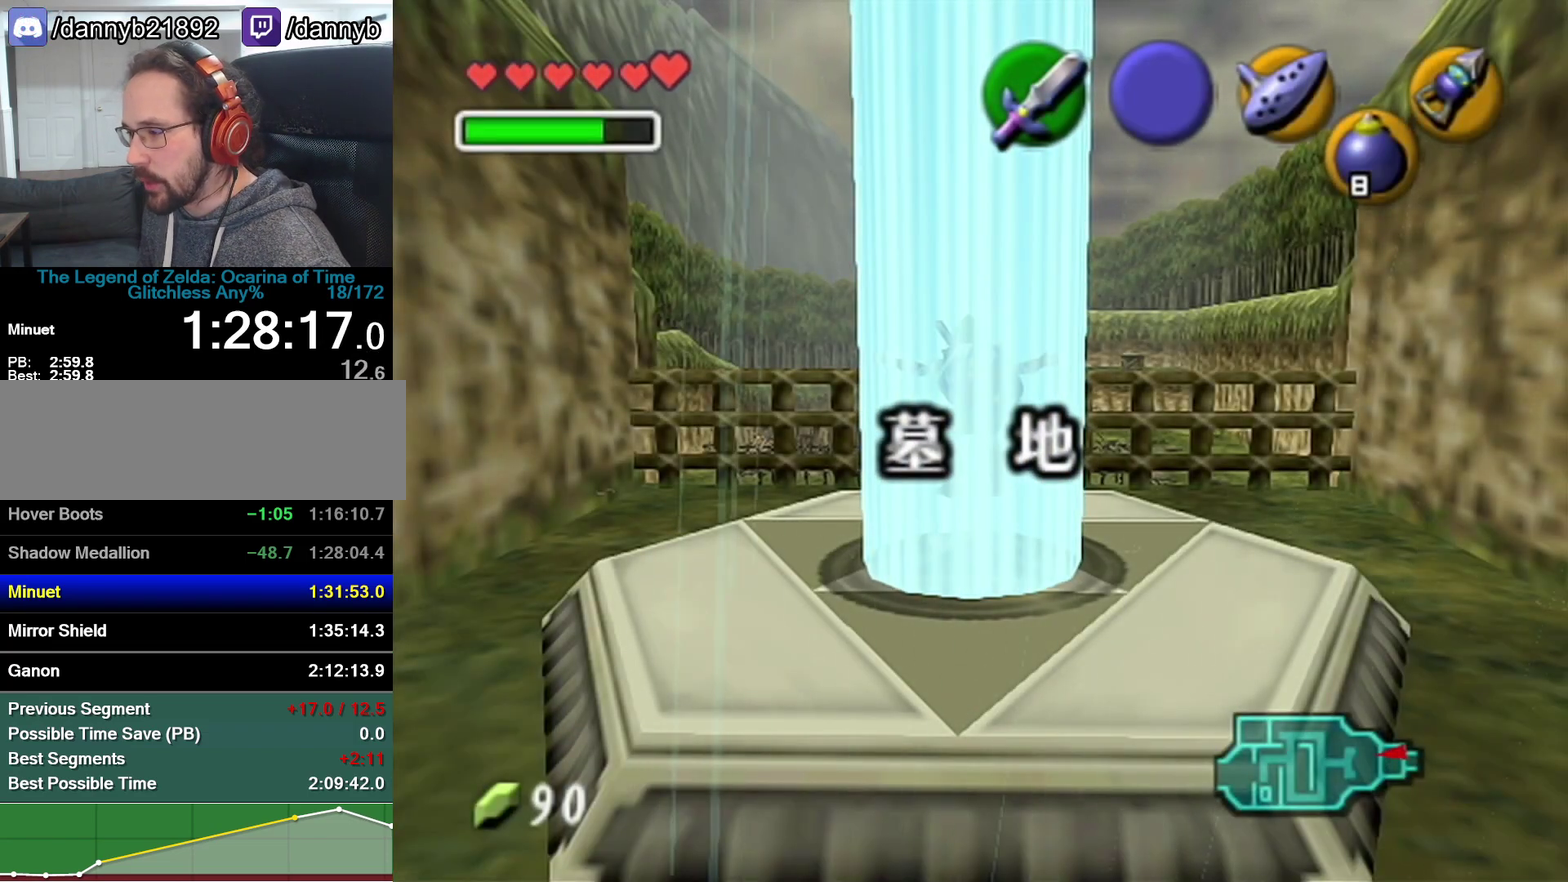
{"buttons": [], "left_stick": "up", "events": []}
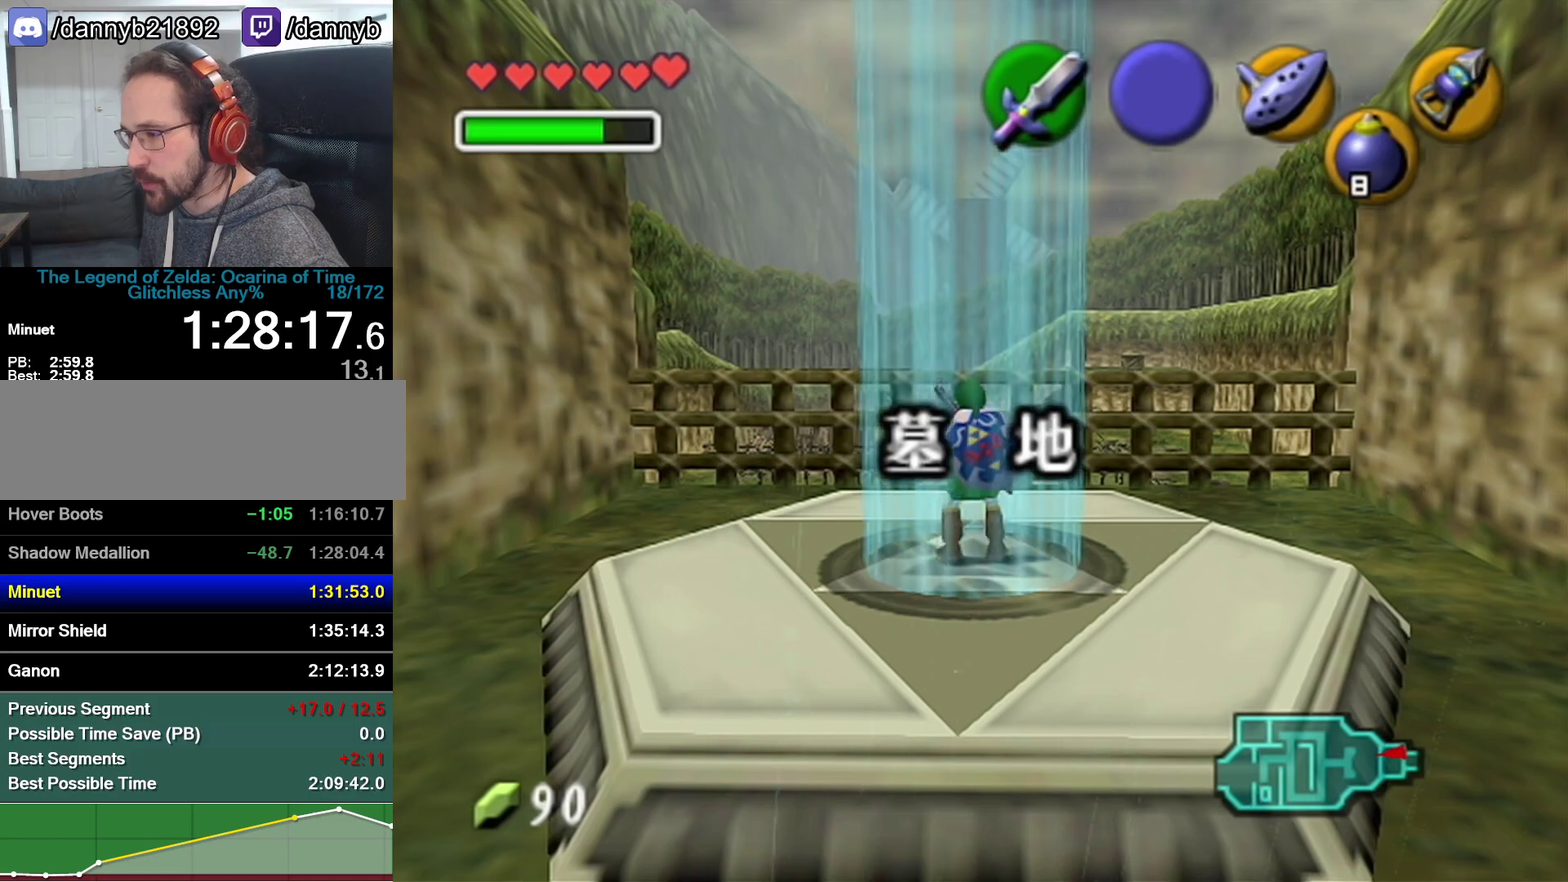
{"buttons": [], "left_stick": "up", "events": []}
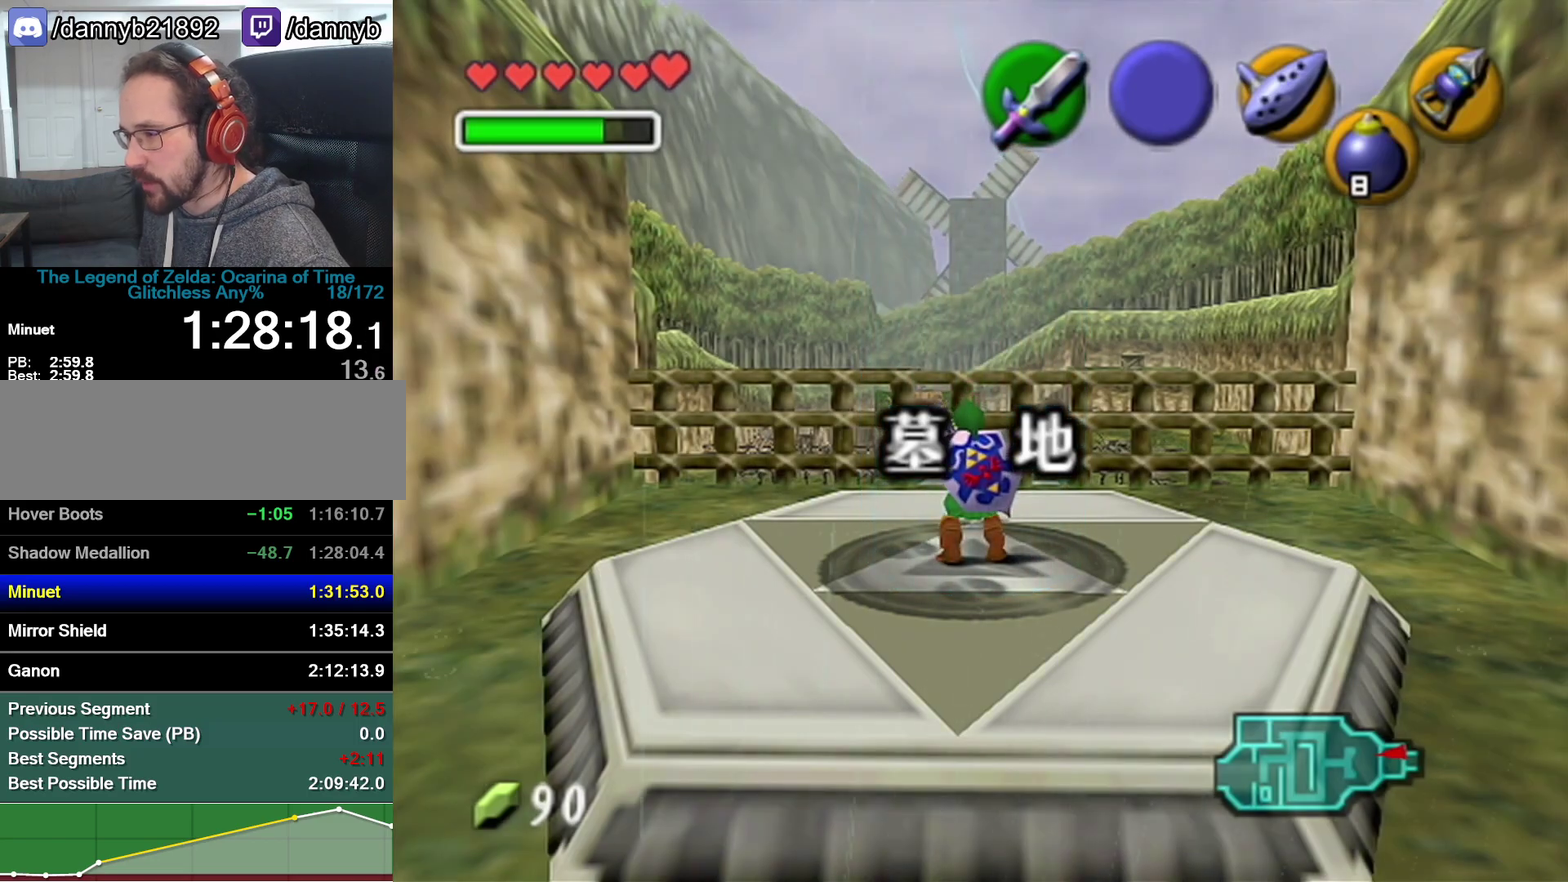
{"buttons": [], "left_stick": "up", "events": []}
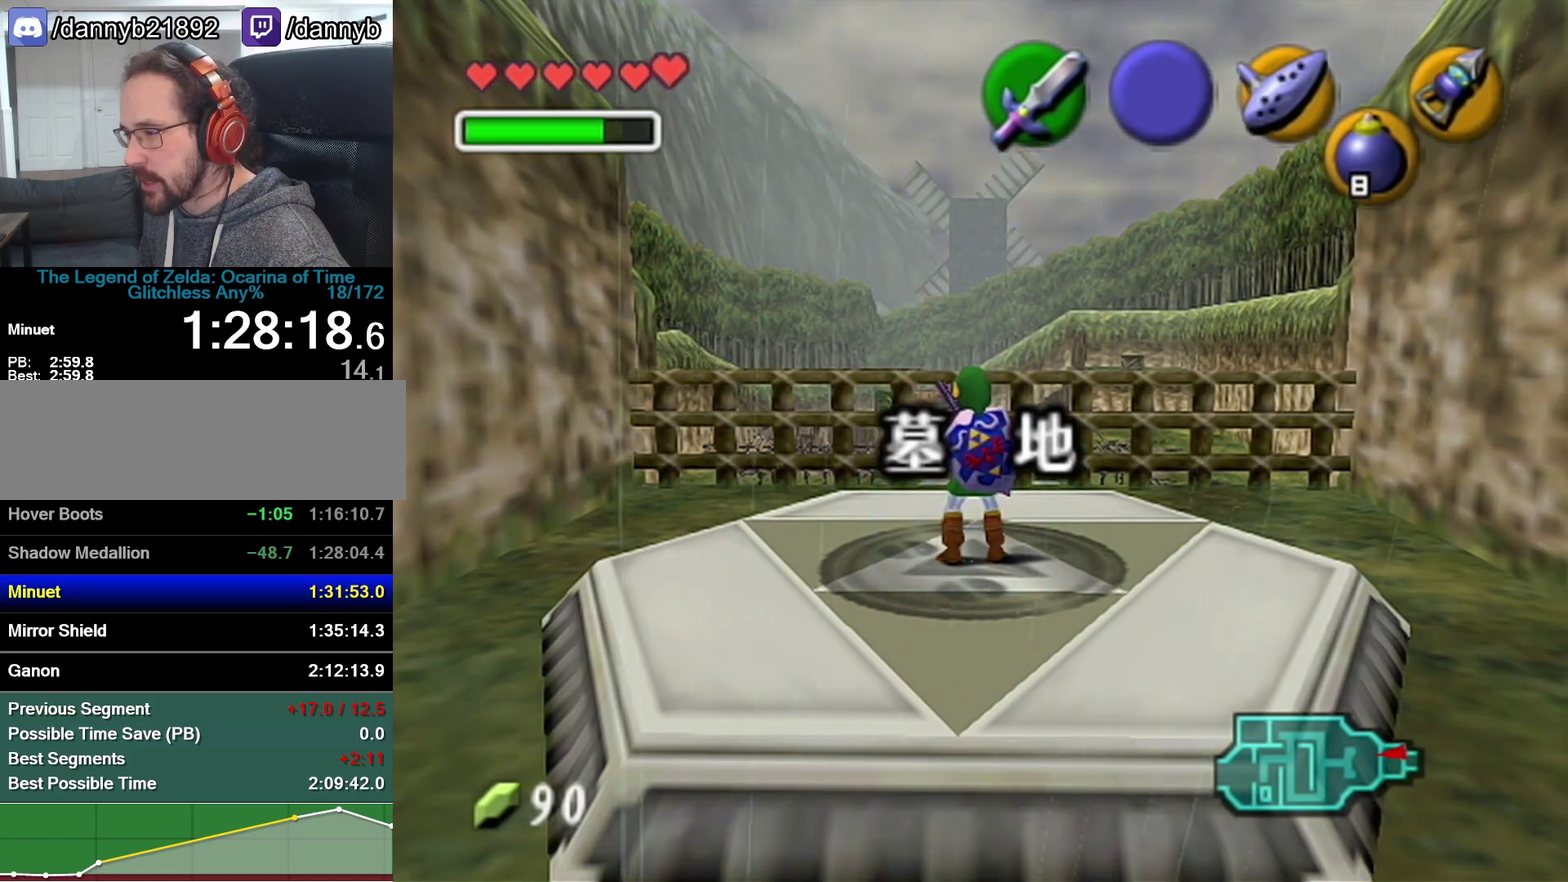
{"buttons": [], "left_stick": "up", "events": [[50, "A", "down"], [283, "A", "up"]]}
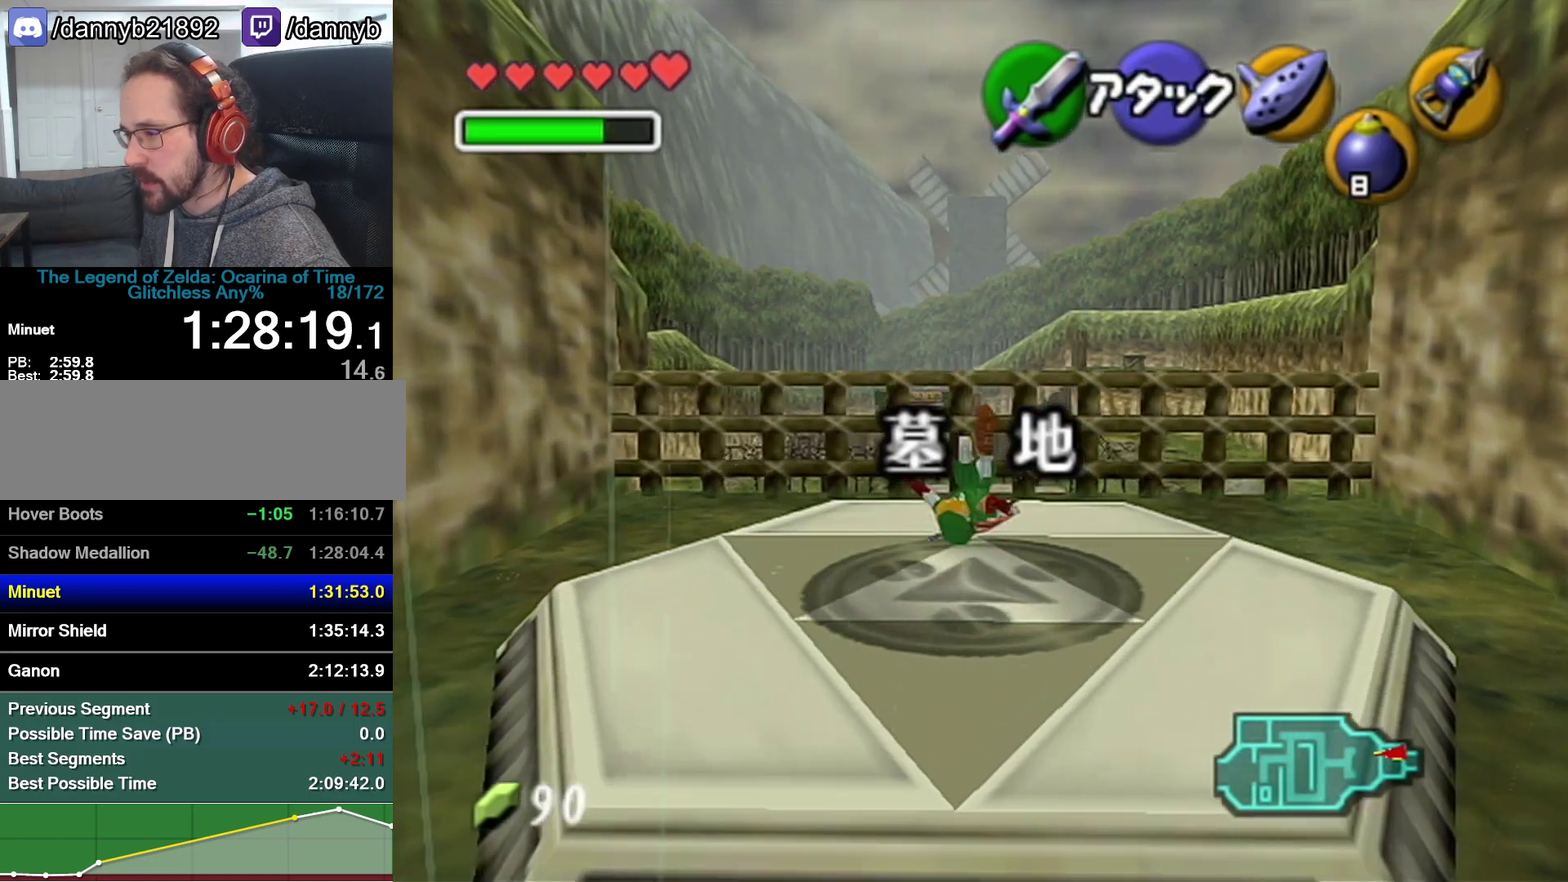
{"buttons": [], "left_stick": "up", "events": [[350, "A", "down"], [450, "A", "up"]]}
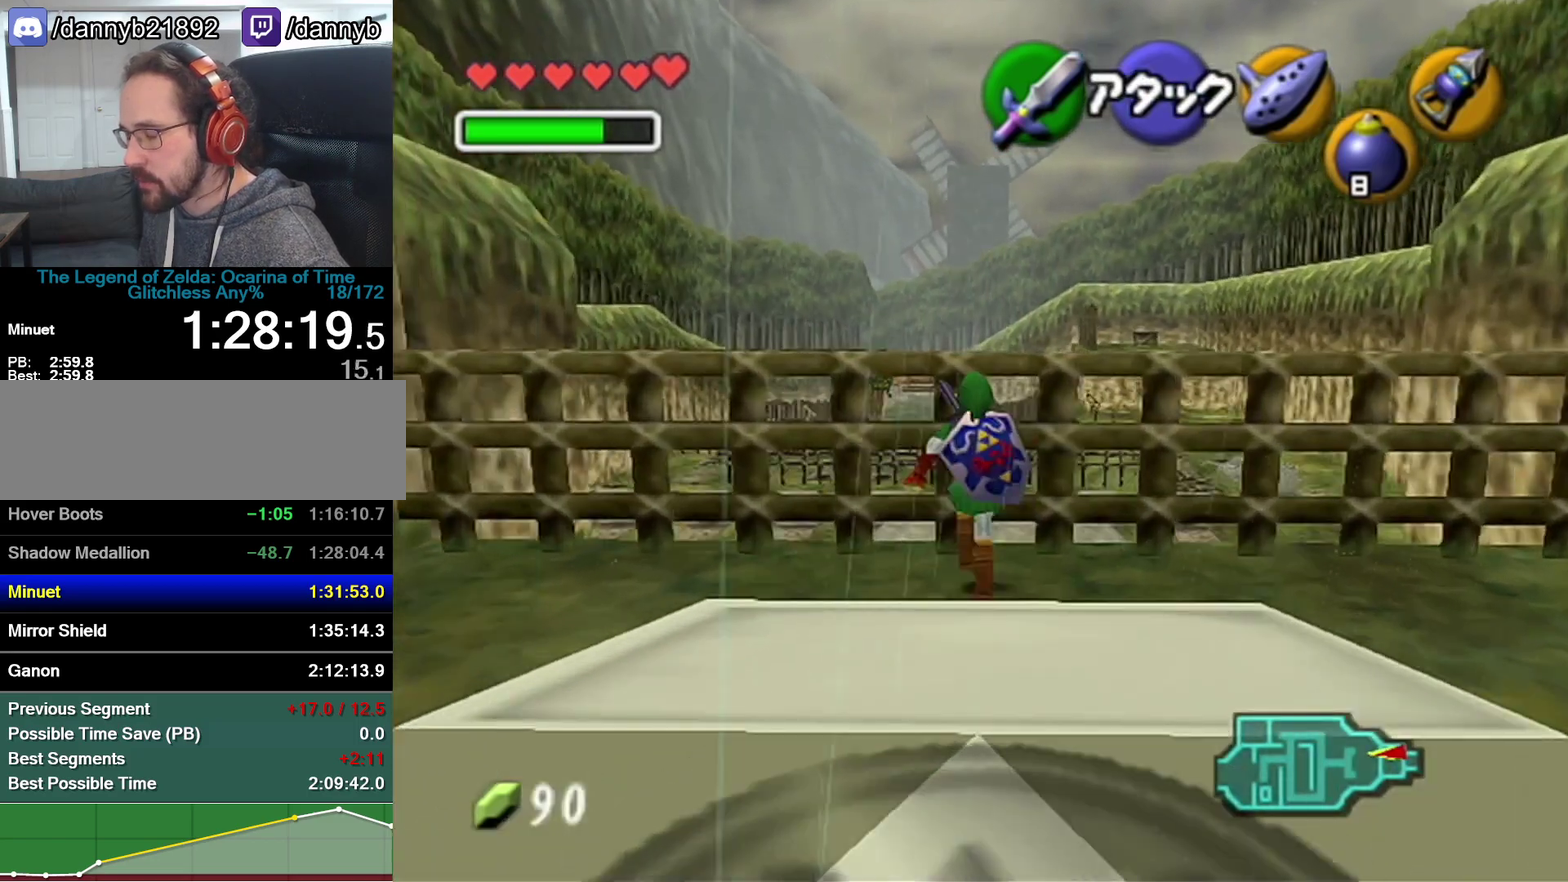
{"buttons": [], "left_stick": "up", "events": []}
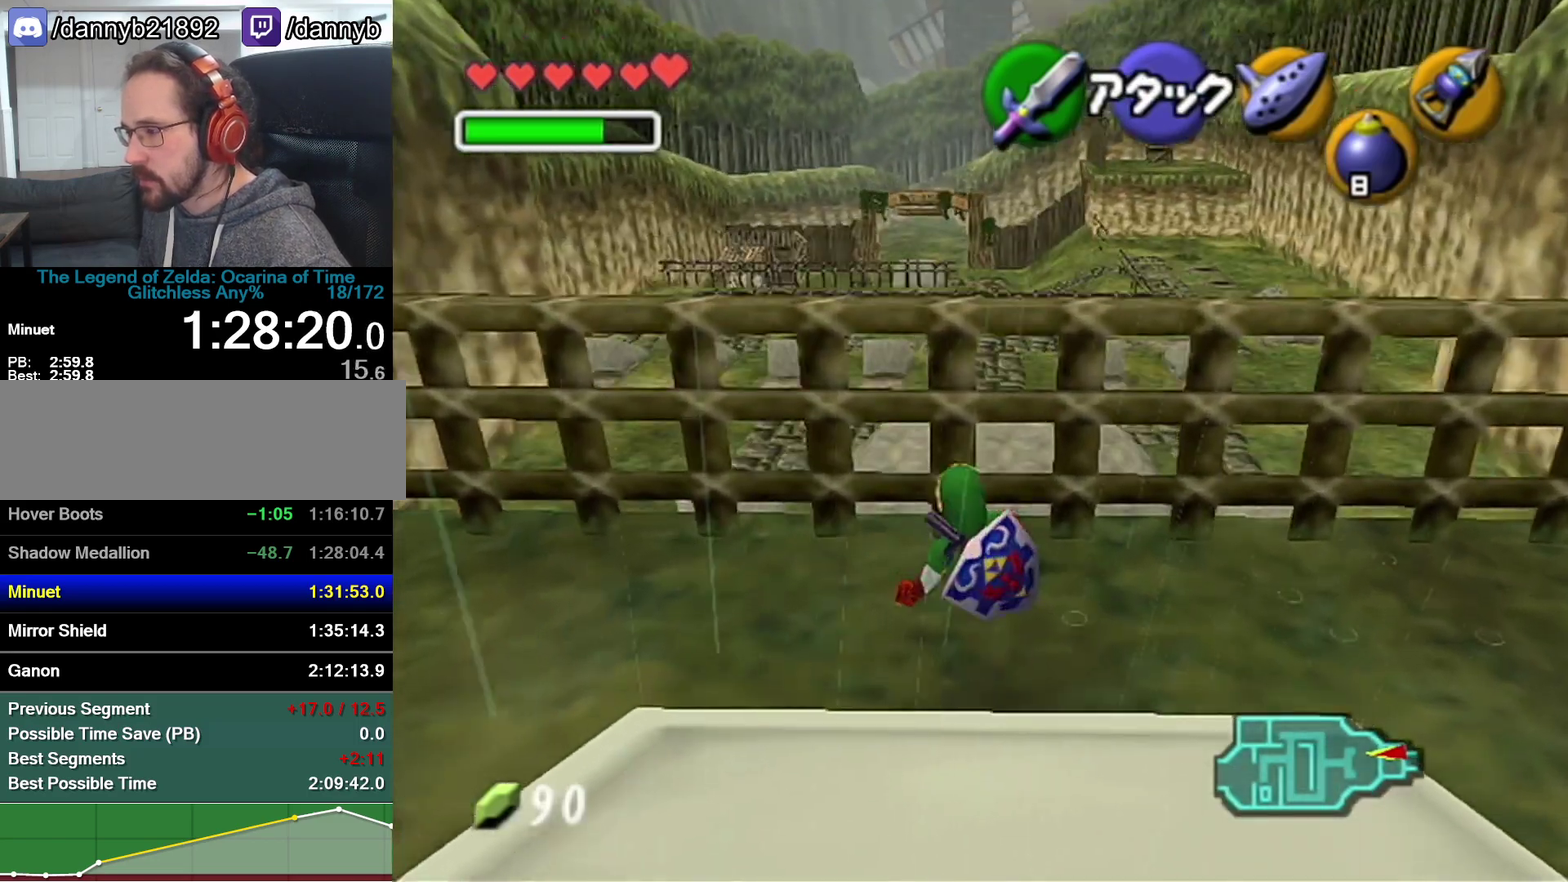
{"buttons": [], "left_stick": "up", "events": [[33, "A", "down"], [133, "A", "up"]]}
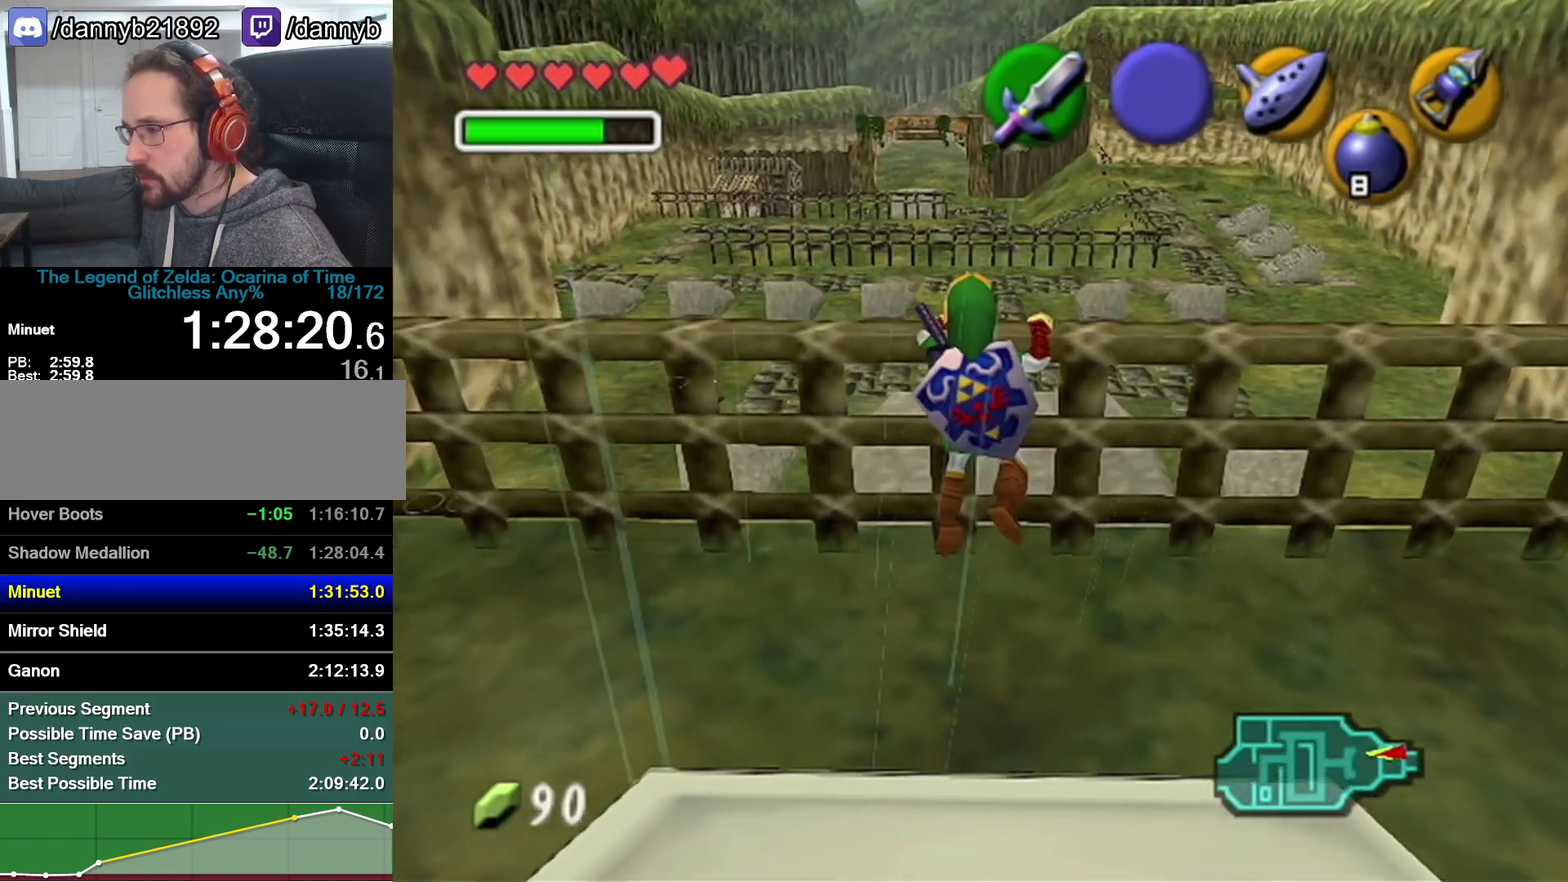
{"buttons": [], "left_stick": "up", "events": []}
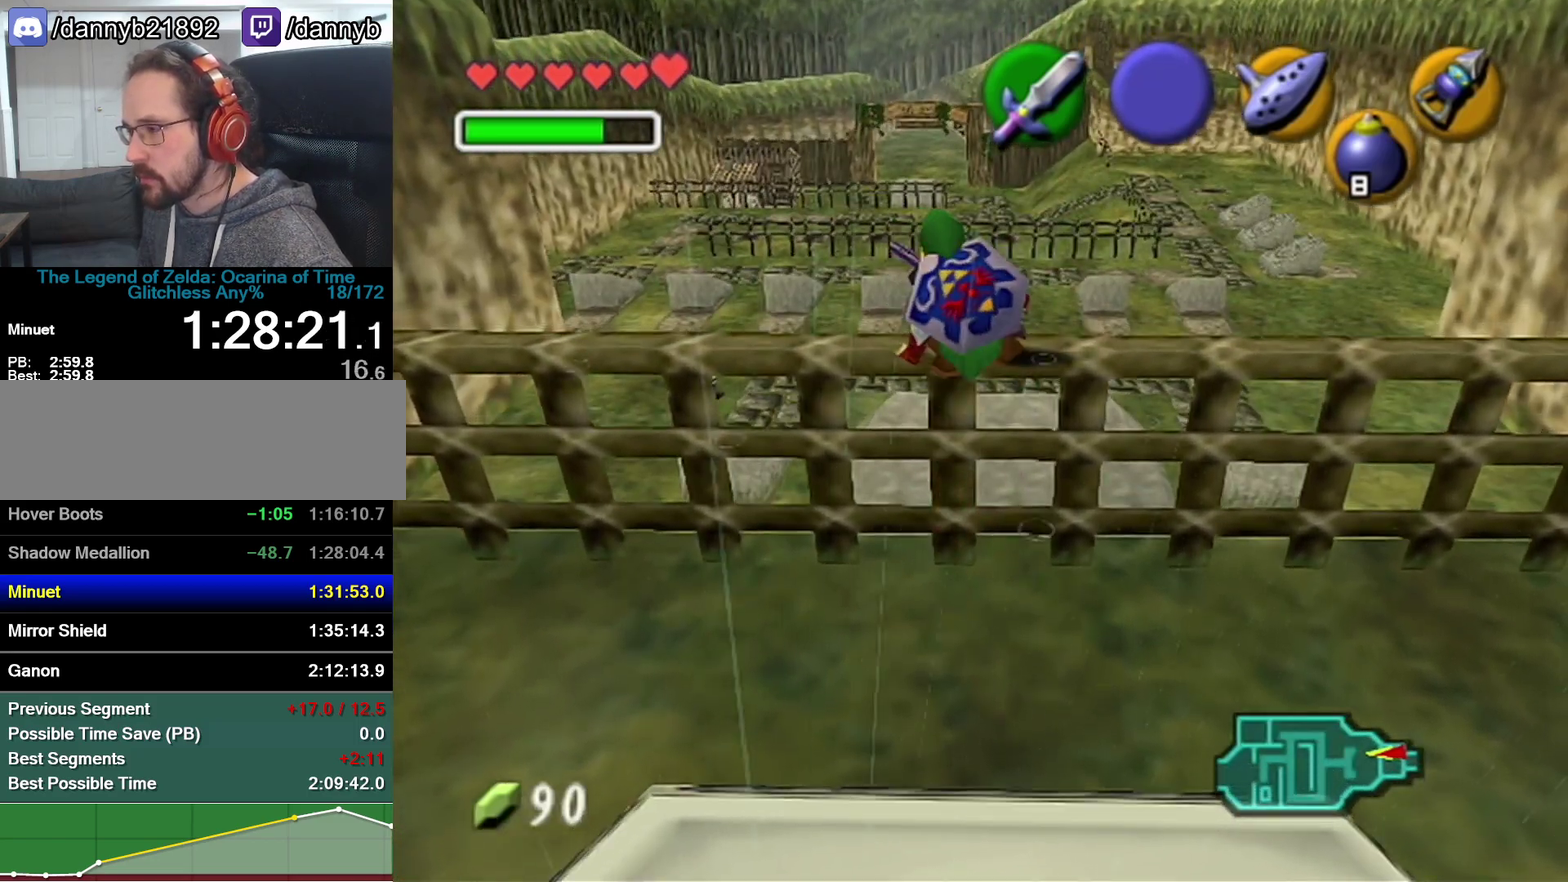
{"buttons": [], "left_stick": "up", "events": []}
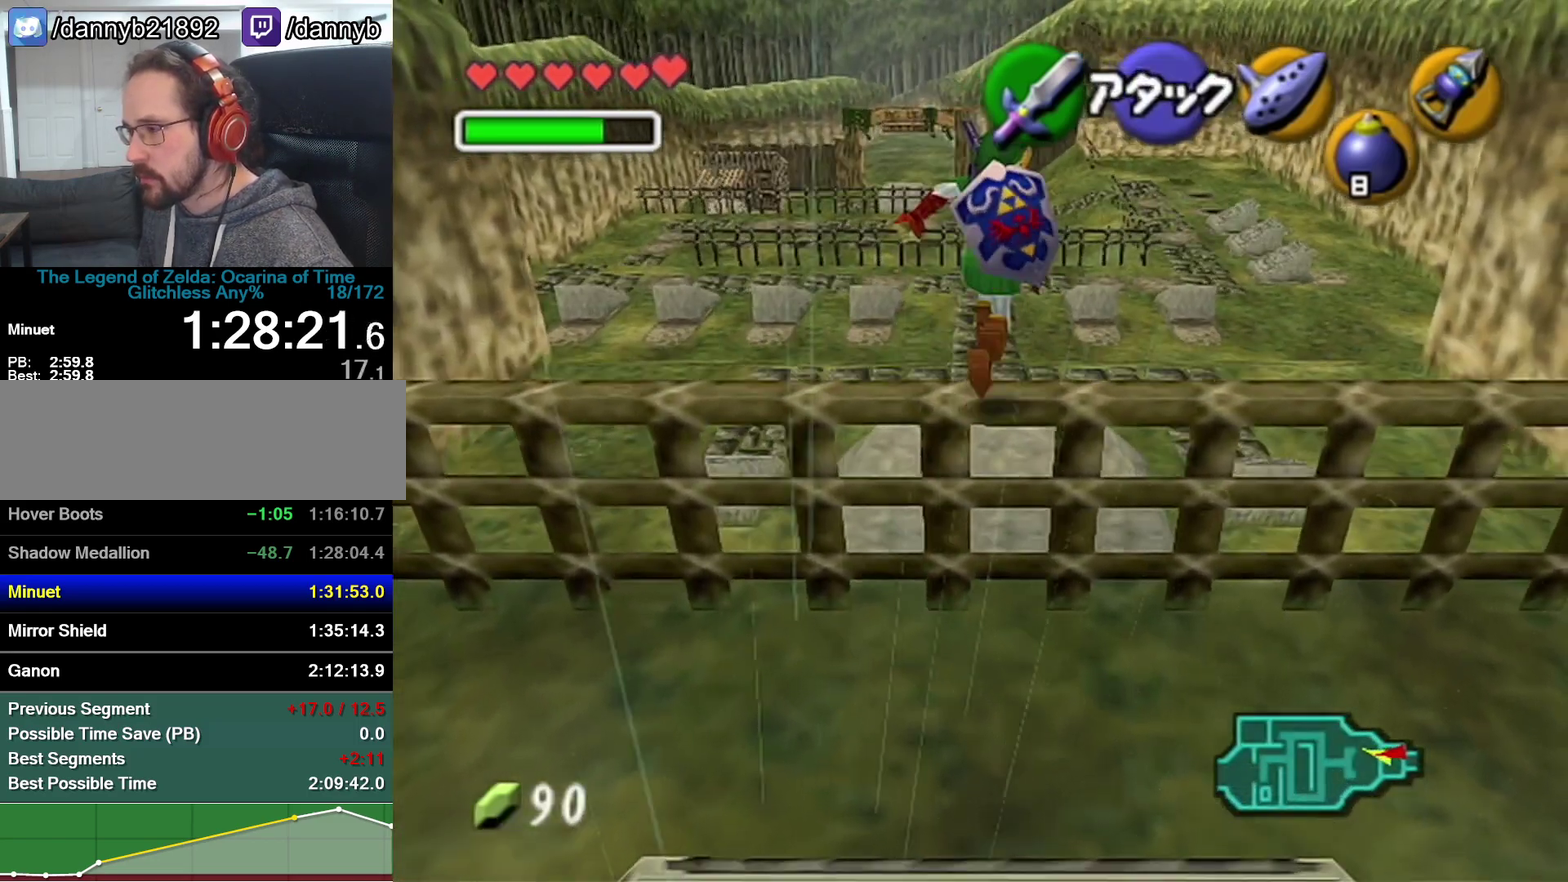
{"buttons": [], "left_stick": "up", "events": []}
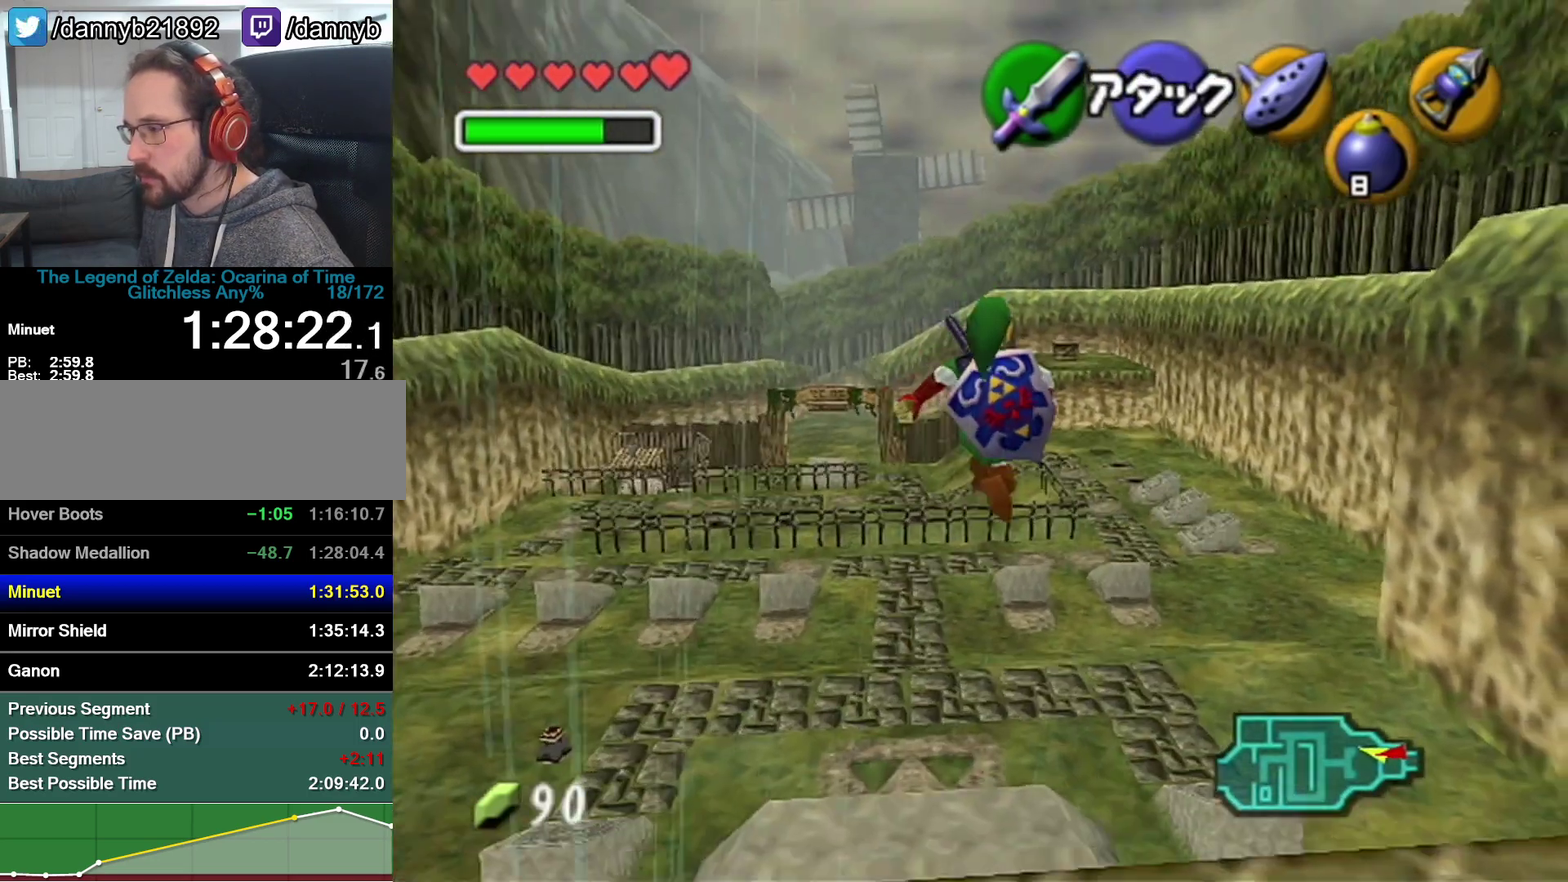
{"buttons": [], "left_stick": "up", "events": []}
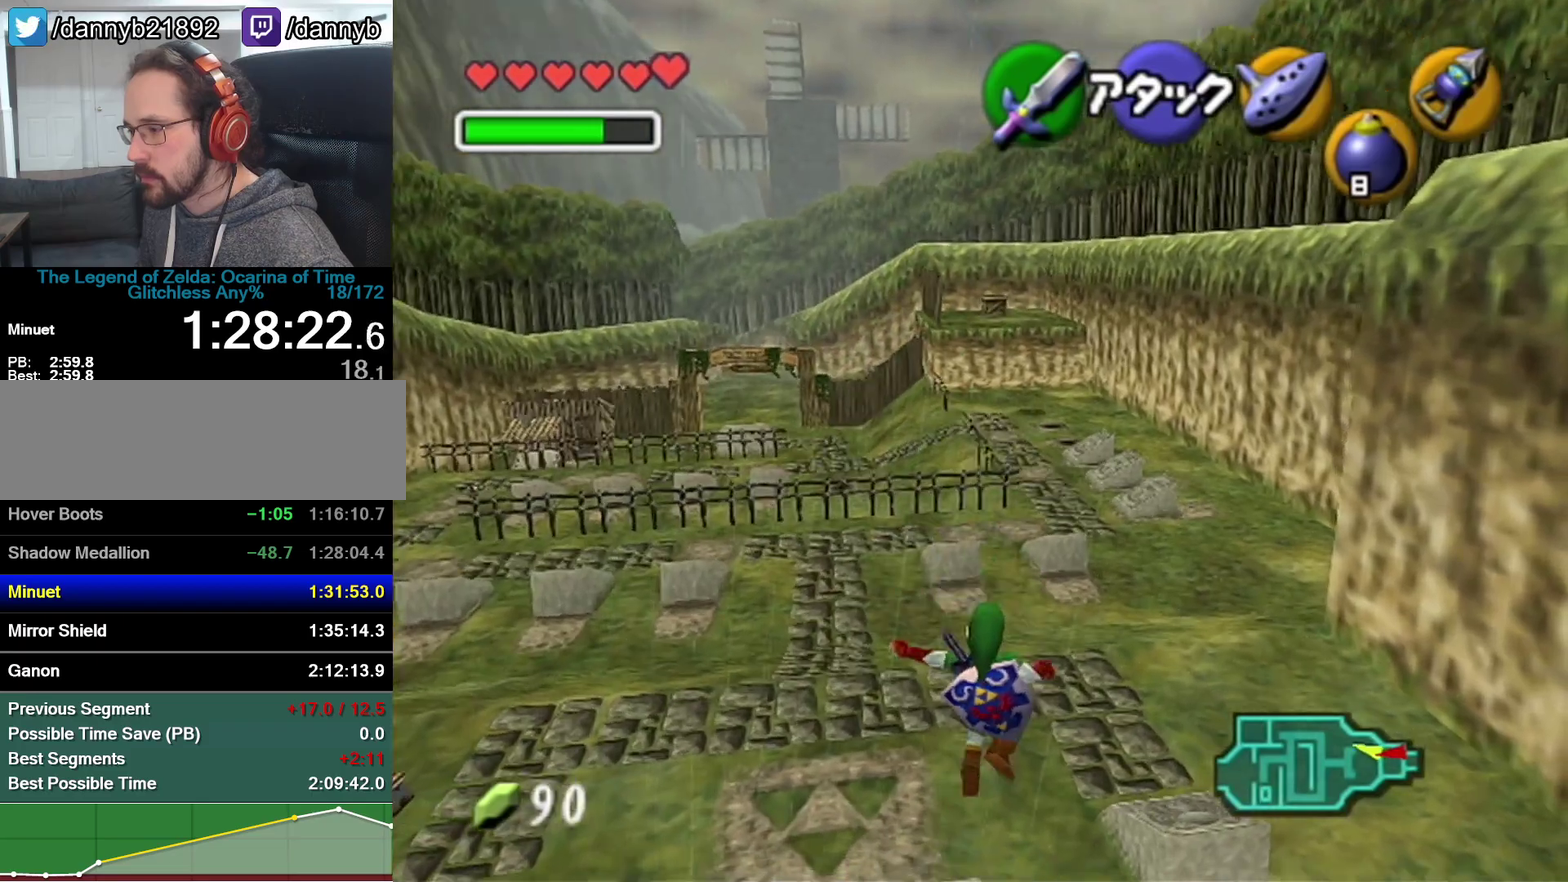
{"buttons": [], "left_stick": "up", "events": []}
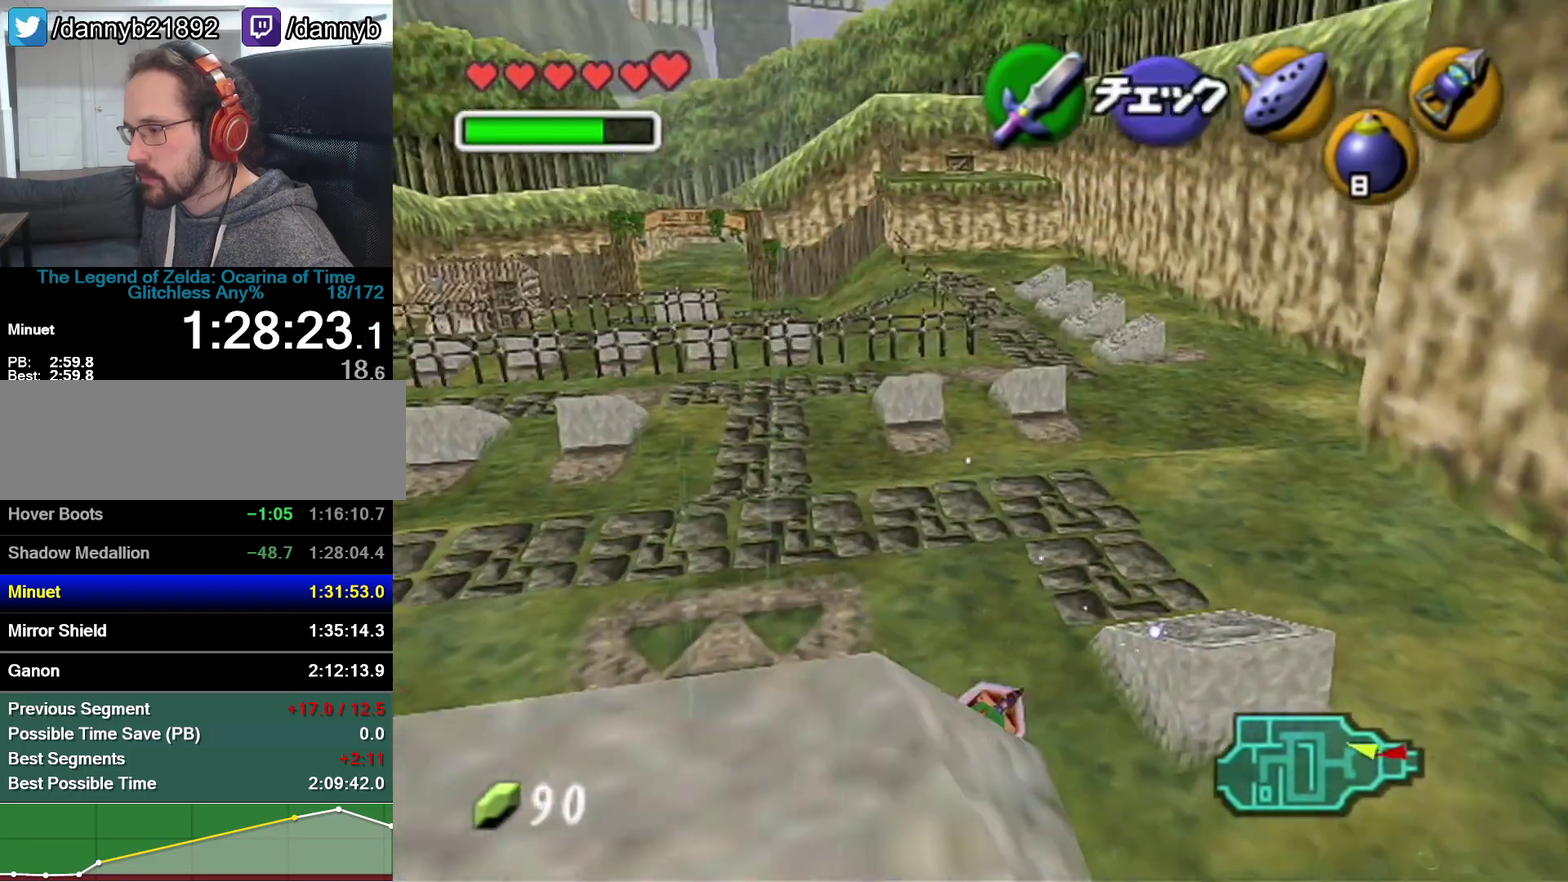
{"buttons": [], "left_stick": "up", "events": []}
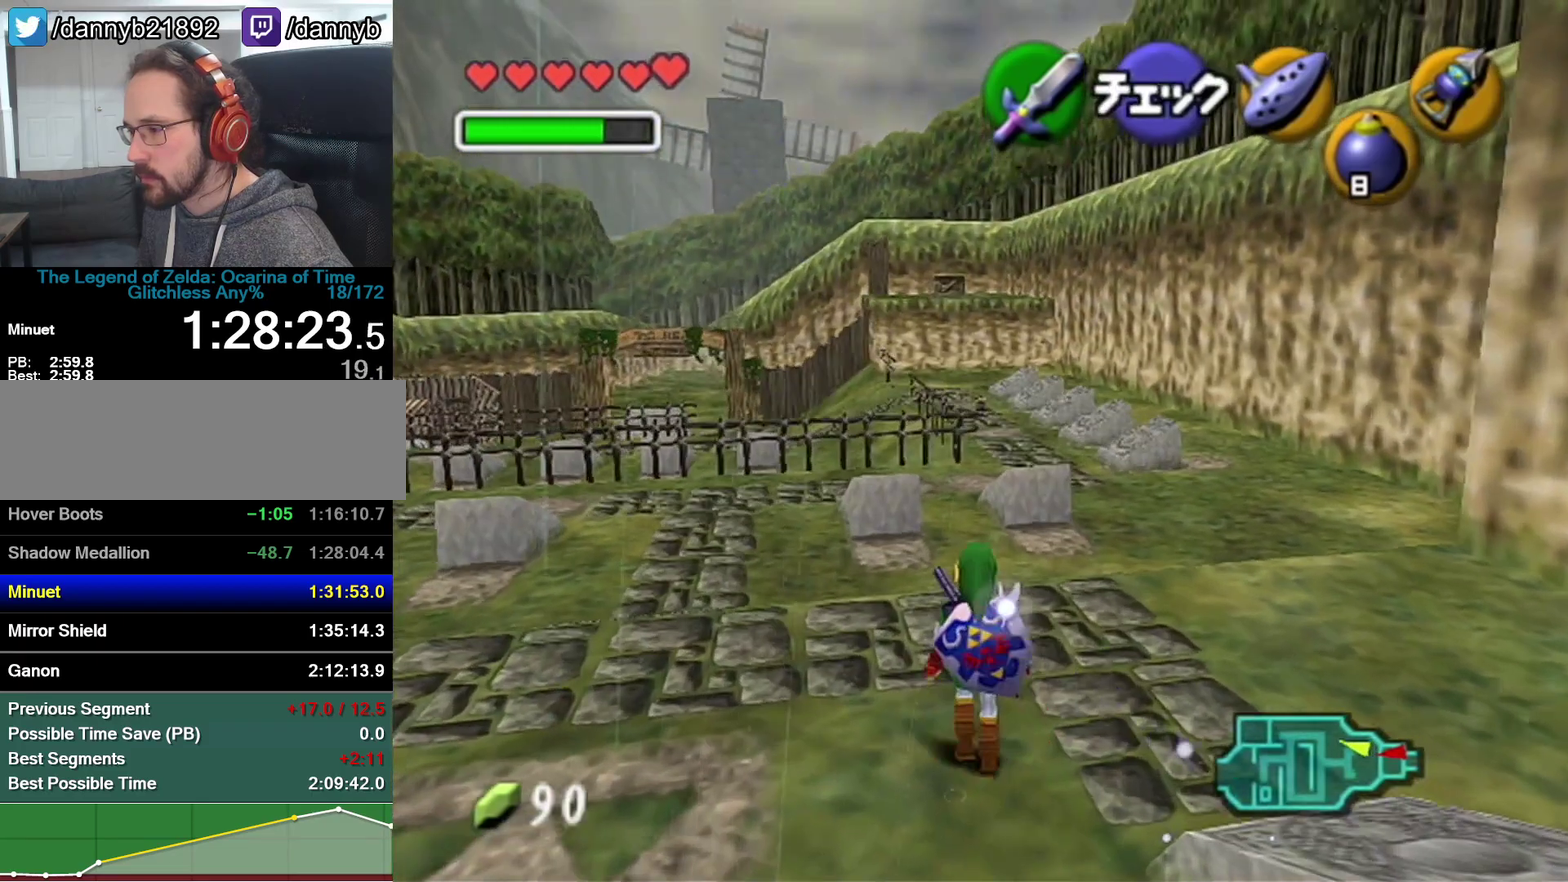
{"buttons": [], "left_stick": "up", "events": [[133, "A", "down"], [350, "A", "up"]]}
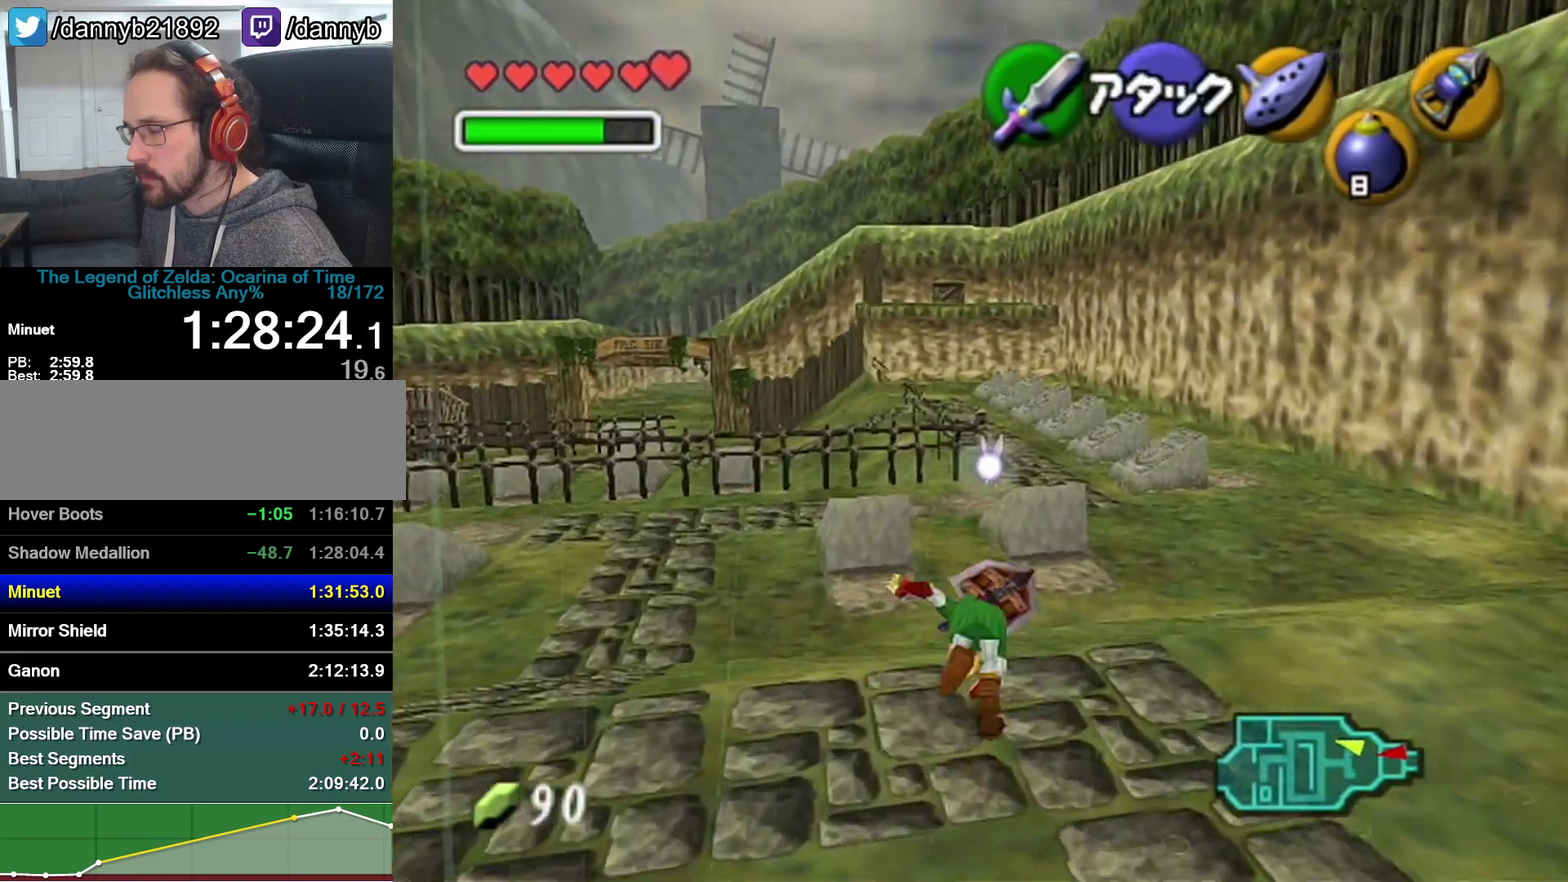
{"buttons": ["A"], "left_stick": "up", "events": [[483, "A", "down"]]}
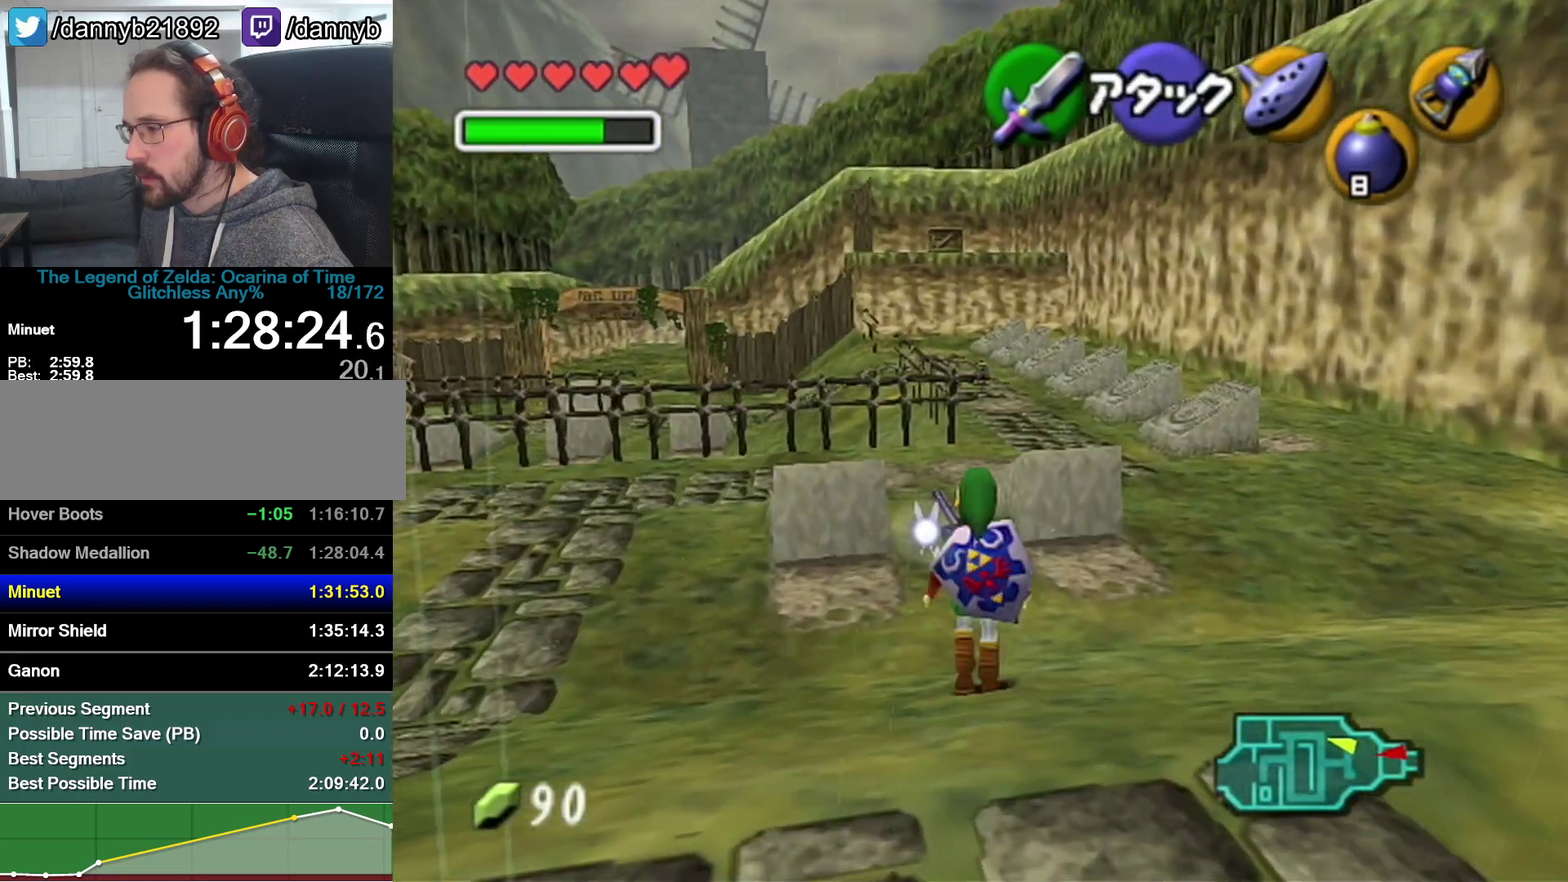
{"buttons": [], "left_stick": "up", "events": [[200, "A", "up"]]}
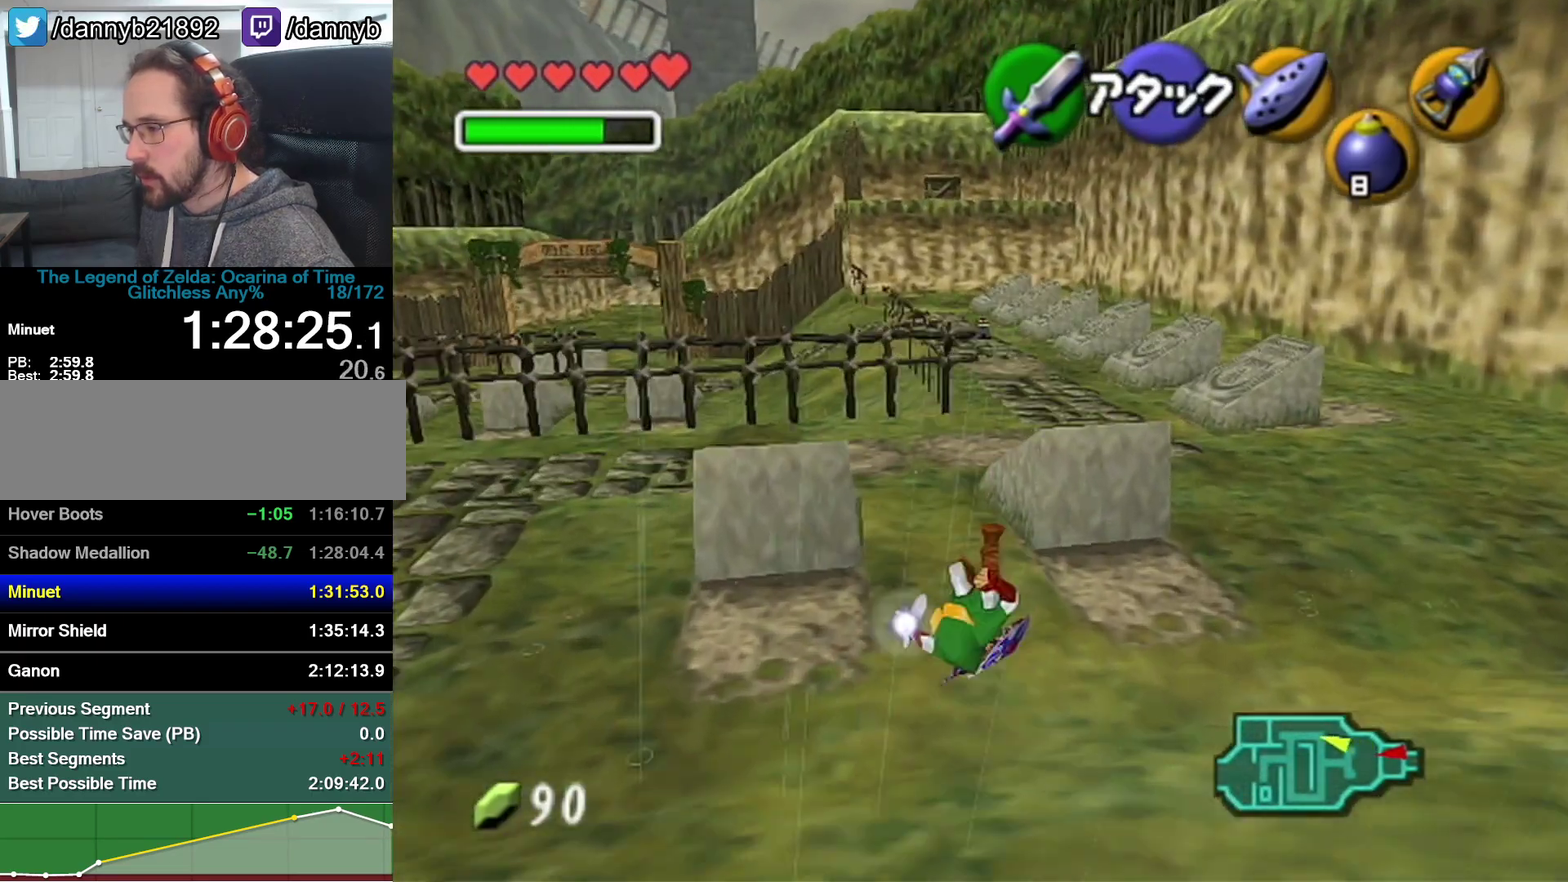
{"buttons": [], "left_stick": "up", "events": [[267, "A", "down"], [500, "A", "up"]]}
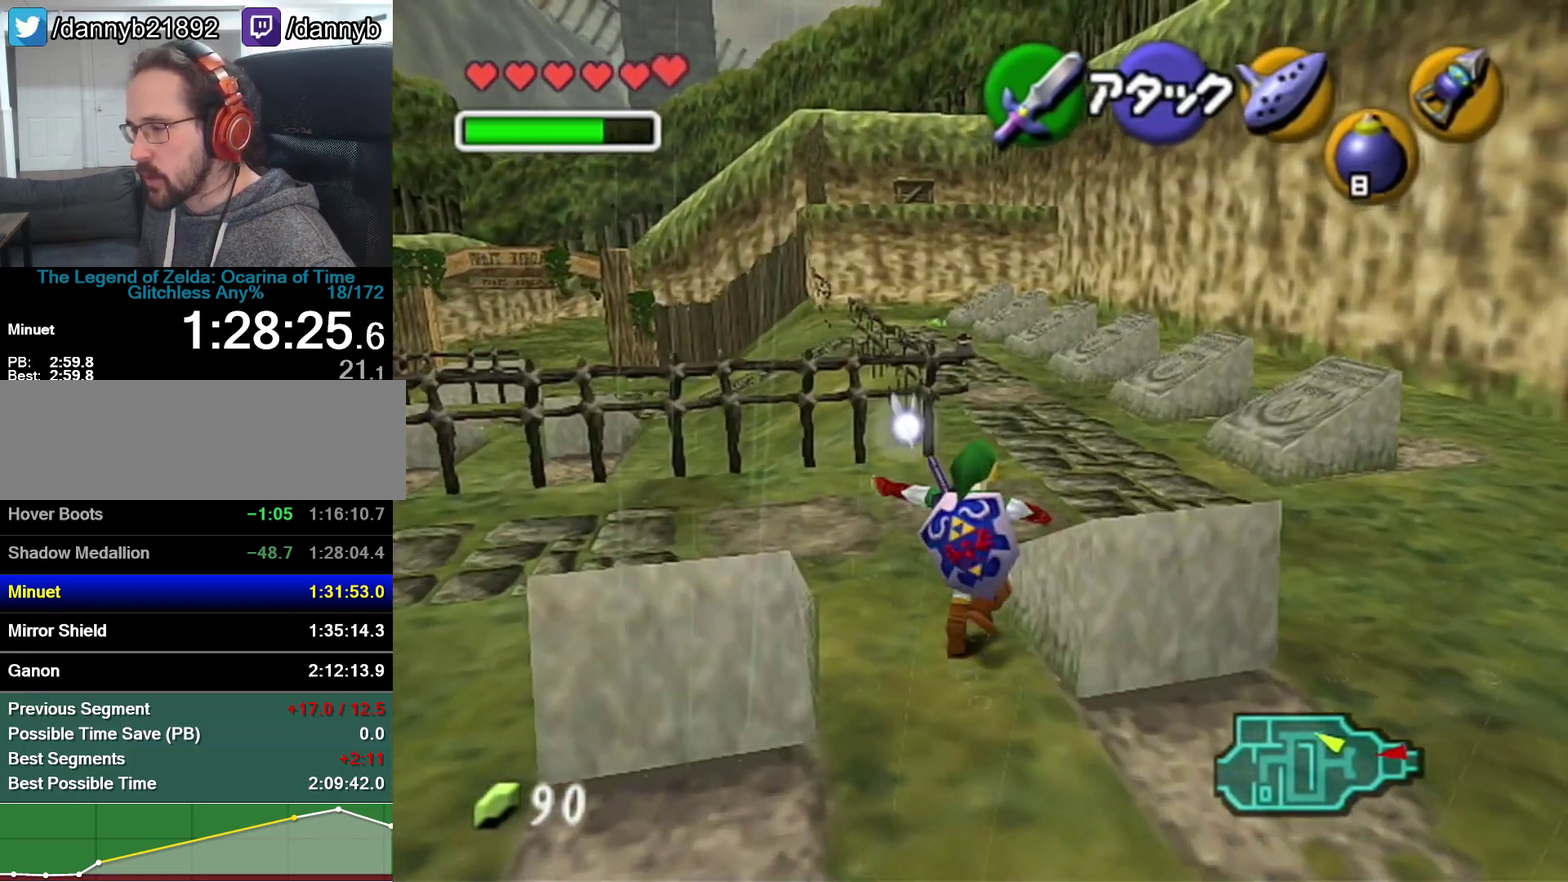
{"buttons": [], "left_stick": "up", "events": []}
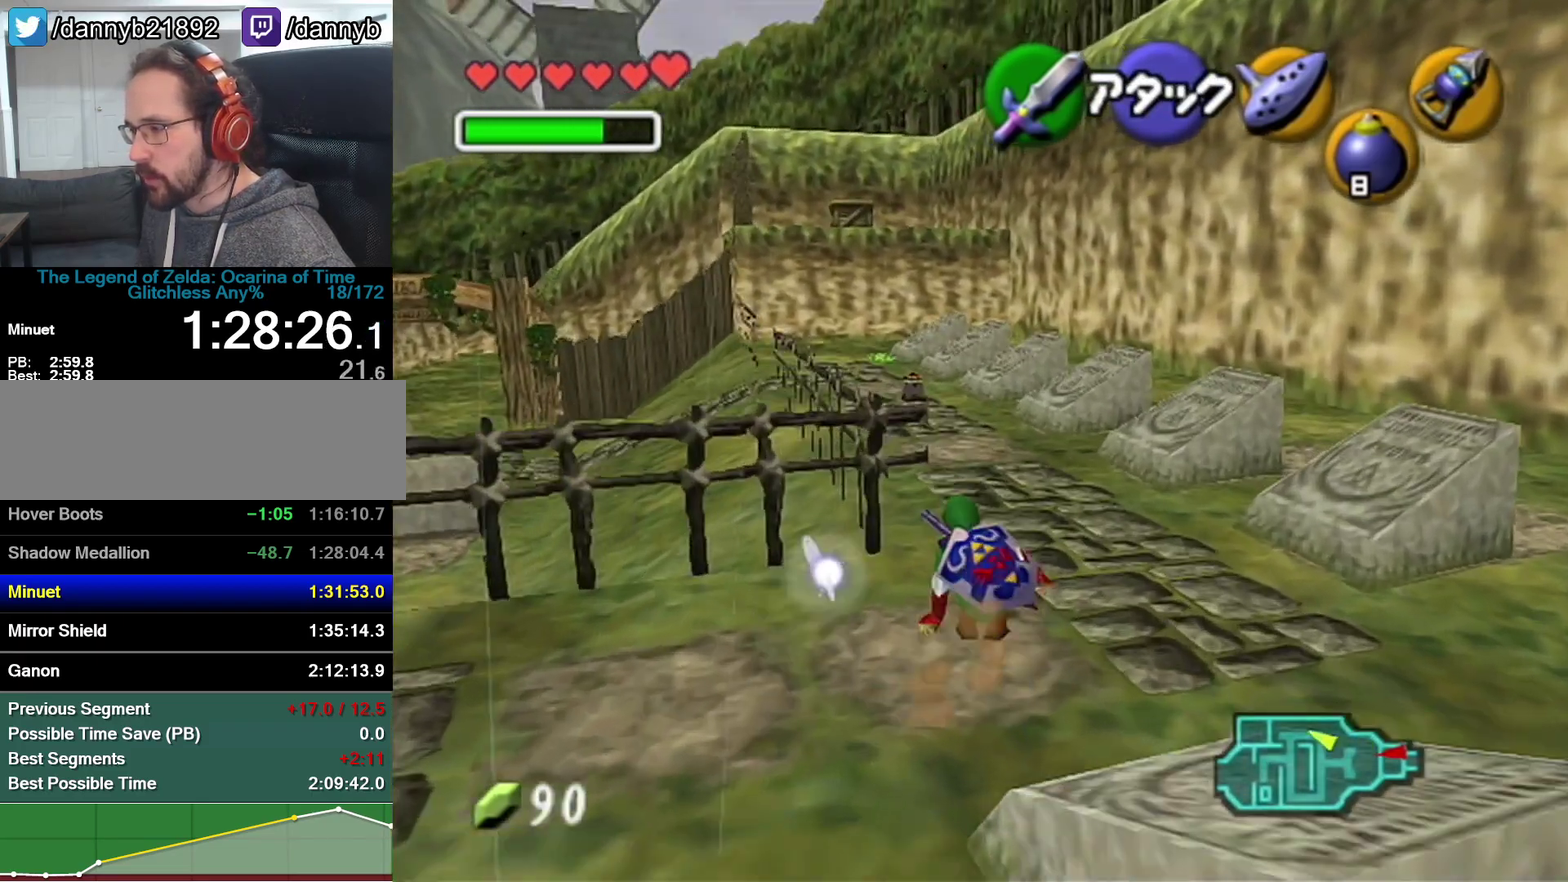
{"buttons": ["Z"], "left_stick": "up", "events": [[33, "left_stick", "up-left"], [167, "A", "down"], [250, "Z", "down"], [250, "left_stick", "up"], [317, "A", "up"]]}
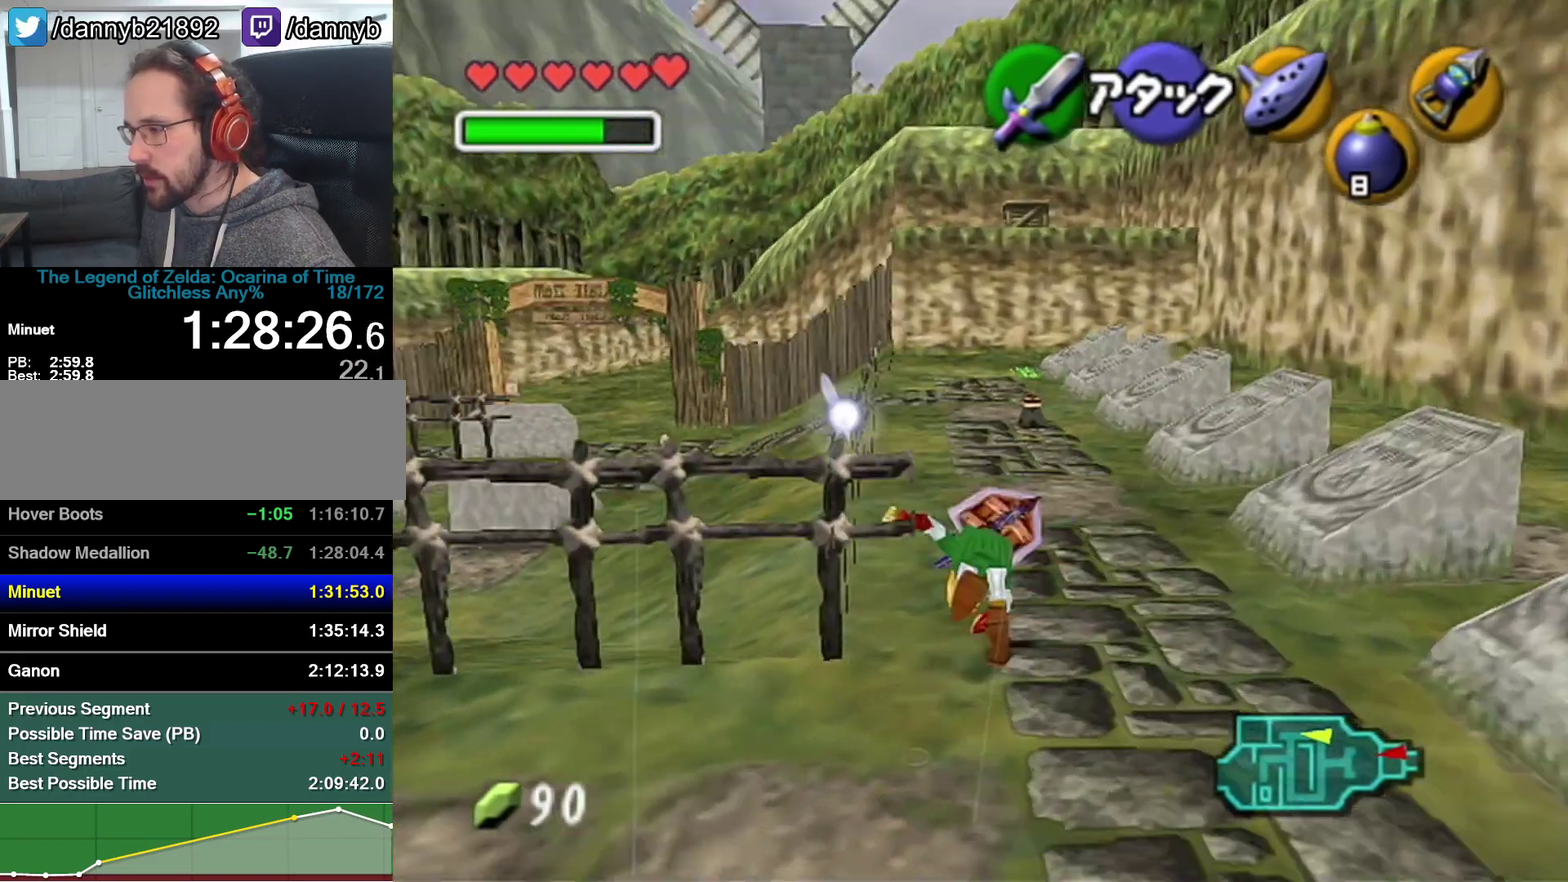
{"buttons": ["A", "Z"], "left_stick": "up", "events": [[450, "A", "down"]]}
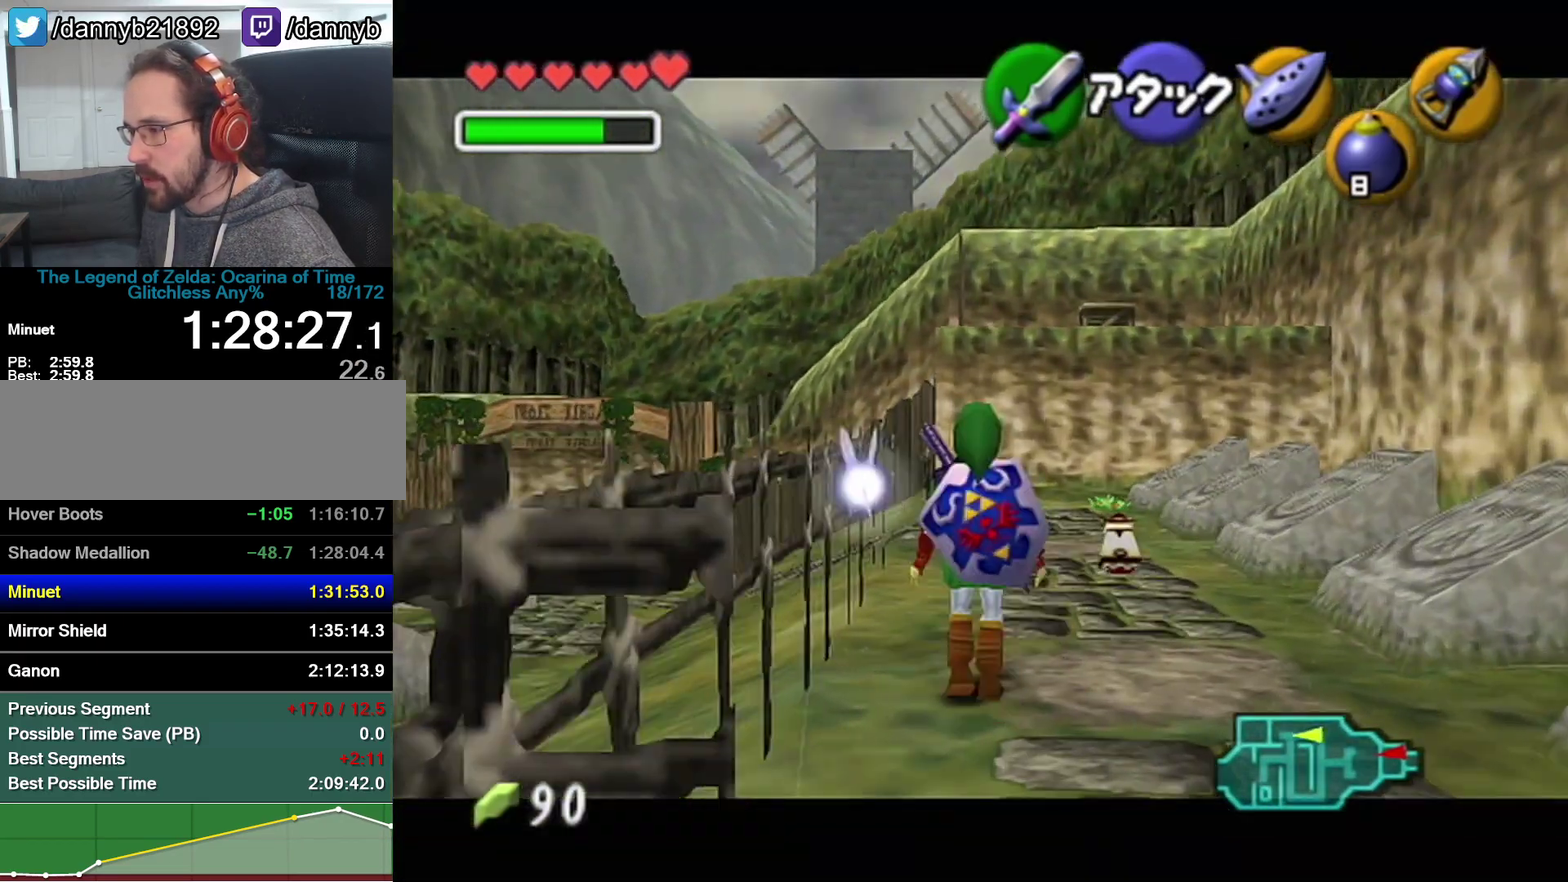
{"buttons": [], "left_stick": "up-left", "events": [[133, "Z", "up"], [167, "A", "up"], [450, "left_stick", "up-left"]]}
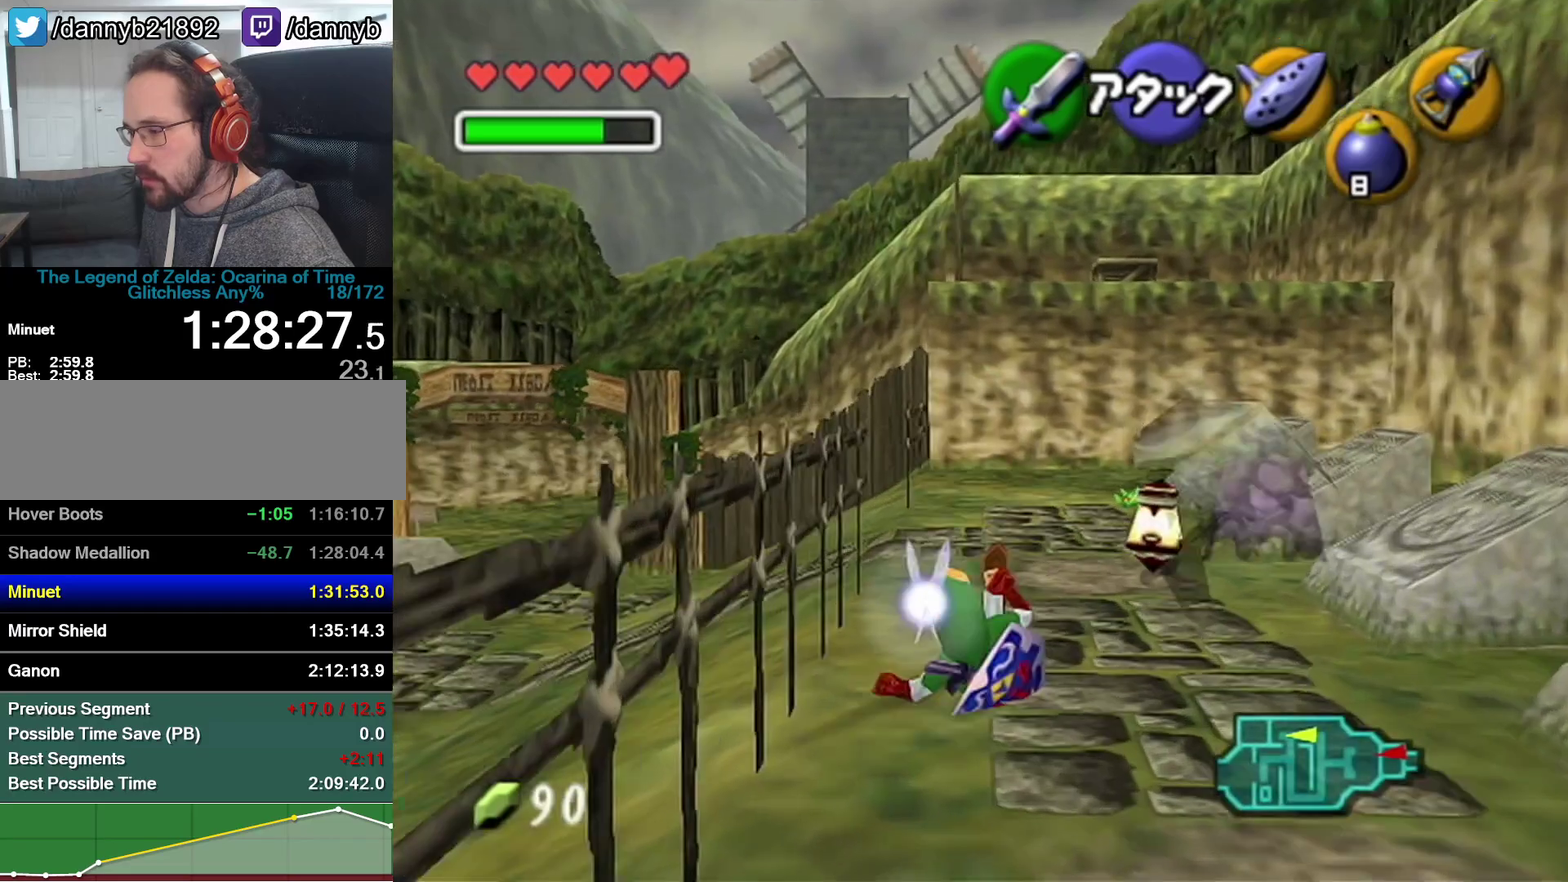
{"buttons": [], "left_stick": "up", "events": [[233, "A", "down"], [317, "Z", "down"], [317, "left_stick", "up"], [417, "A", "up"], [500, "Z", "up"]]}
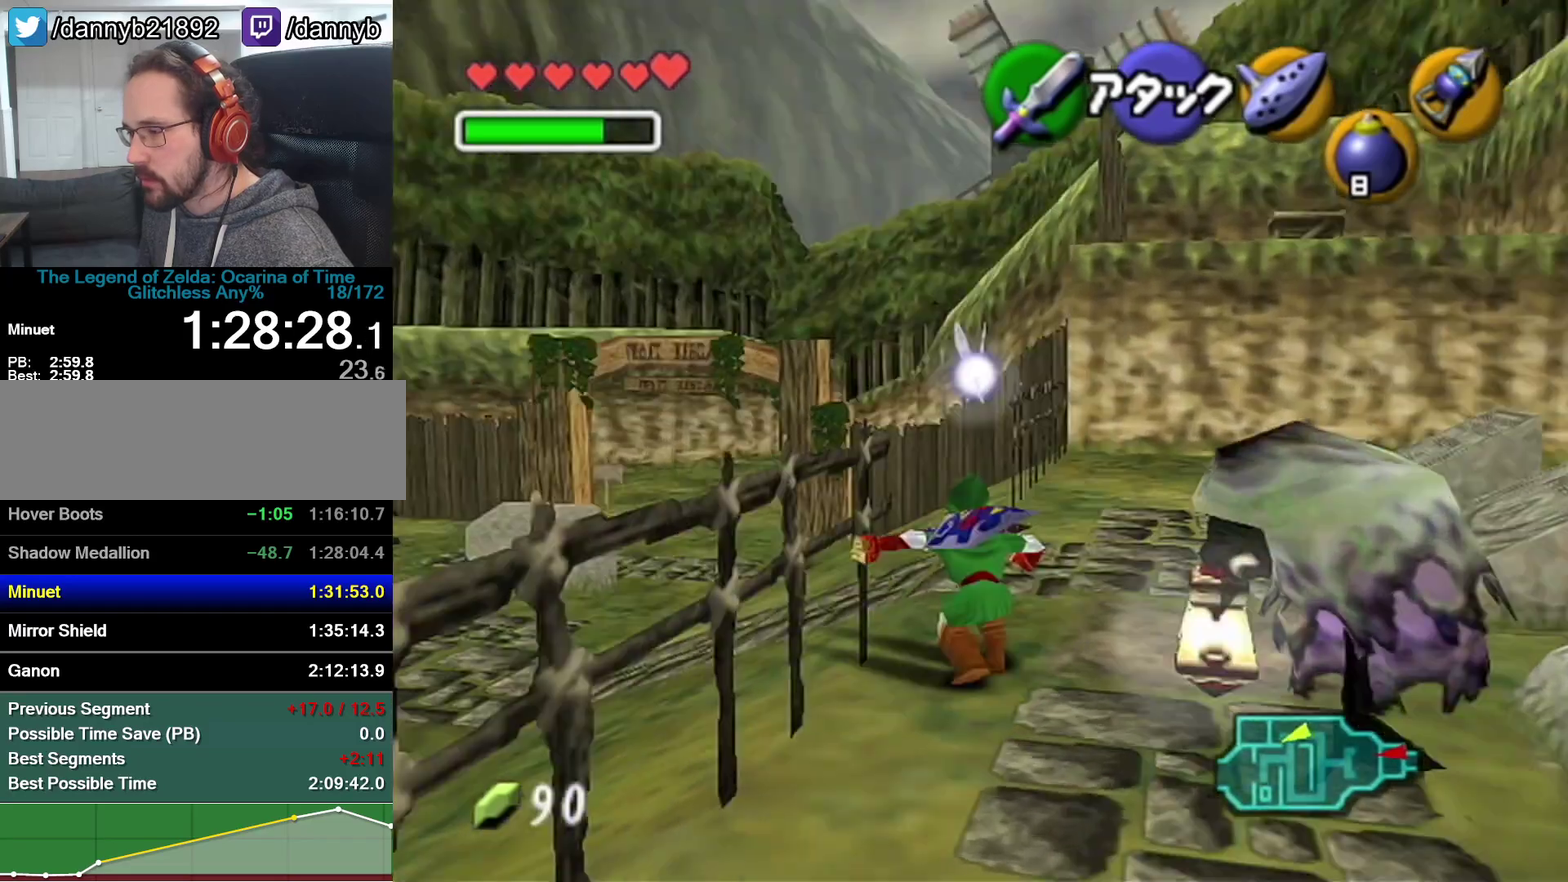
{"buttons": ["A"], "left_stick": "up", "events": [[500, "A", "down"]]}
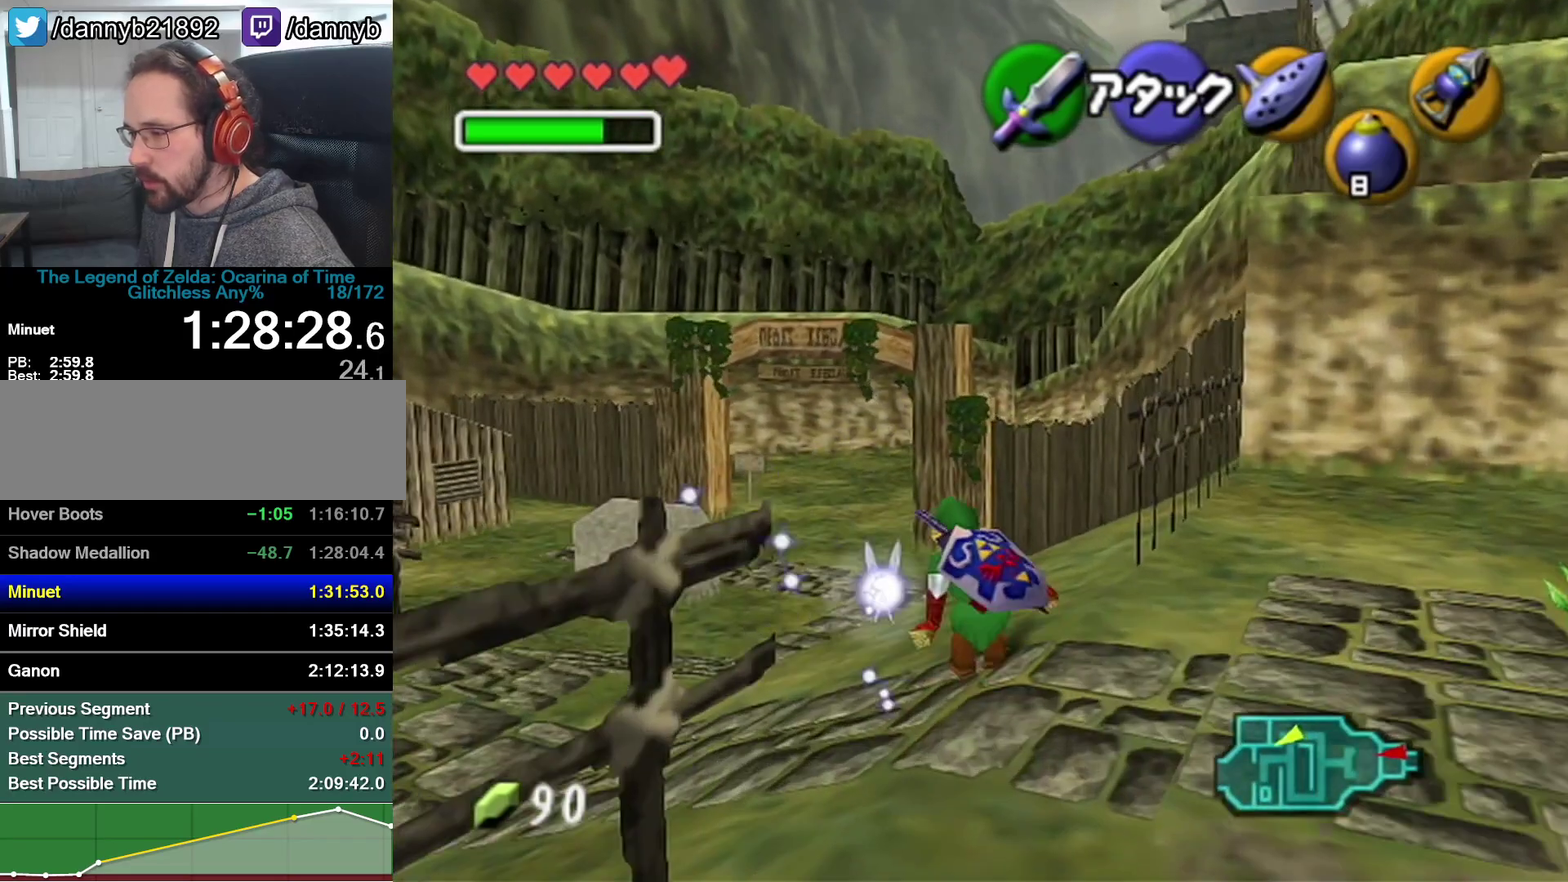
{"buttons": [], "left_stick": "up", "events": [[283, "A", "up"]]}